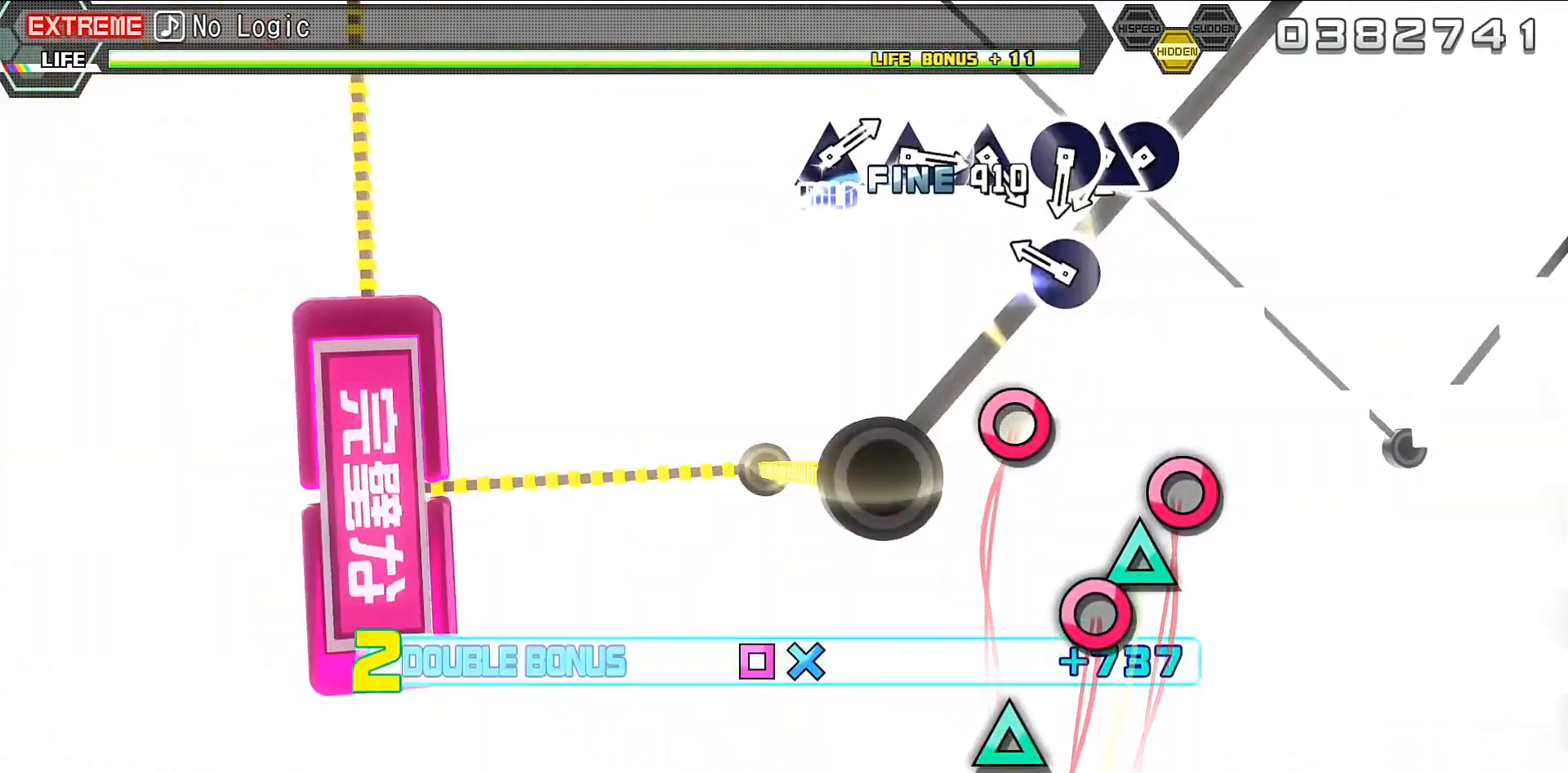
Gameplay with a controller (PlayStation layout); each line is a JSON object with the inputs held at the frame after it. "events" lists button and stick changes between this image and that frame as [ms after this image, input, new state], when the widget could be followed in between. Not read: L3 R3 left_stick right_stick.
{"buttons": ["CIRCLE", "R2"], "events": [[67, "CIRCLE", "up"], [67, "DPAD_RIGHT", "down"], [167, "DPAD_RIGHT", "up"], [400, "CIRCLE", "down"]]}
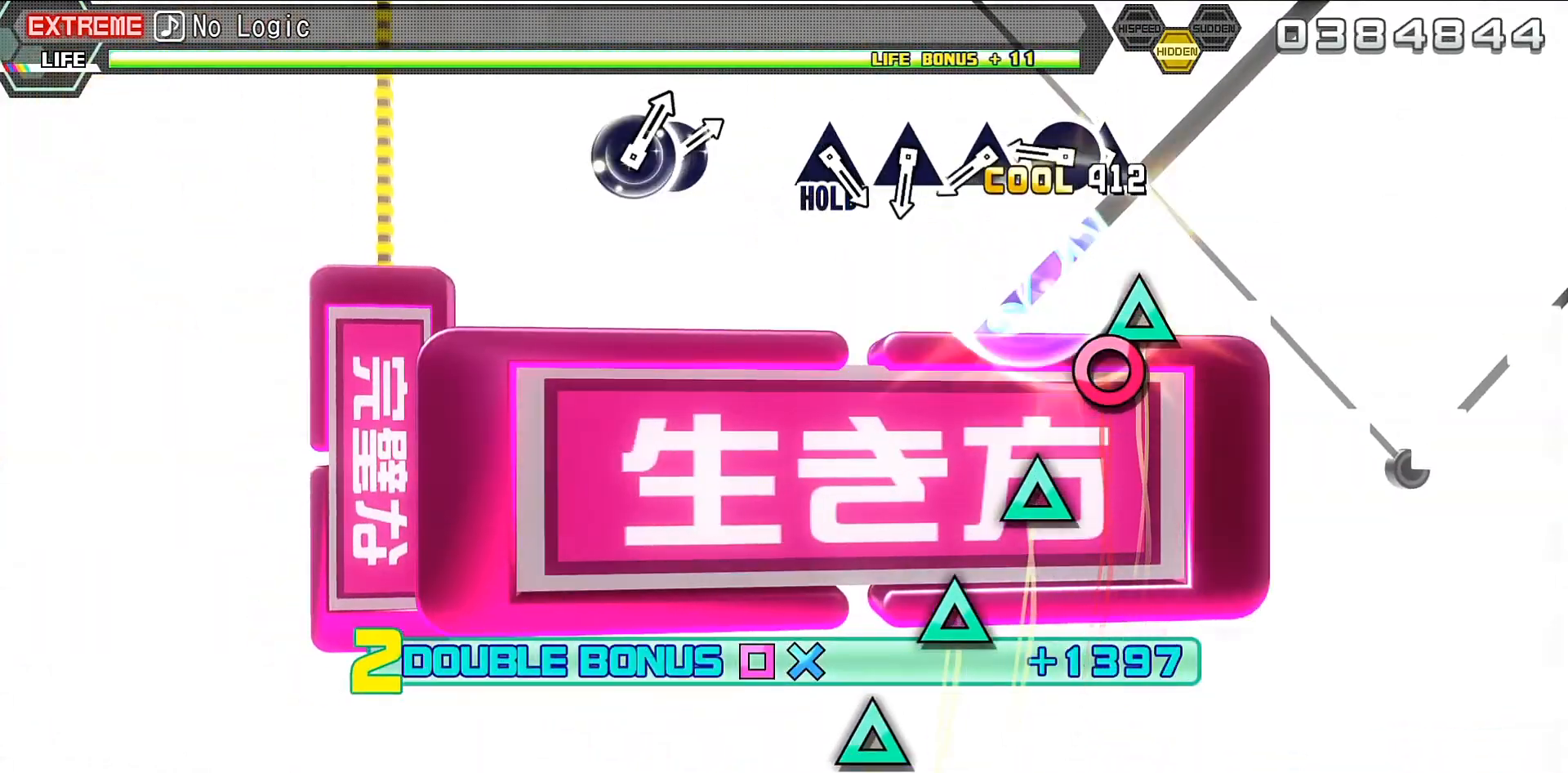
{"buttons": ["R2"], "events": [[33, "CIRCLE", "up"], [33, "DPAD_UP", "down"], [133, "DPAD_UP", "up"], [167, "CIRCLE", "down"], [233, "CIRCLE", "up"], [433, "TRIANGLE", "down"], [500, "TRIANGLE", "up"]]}
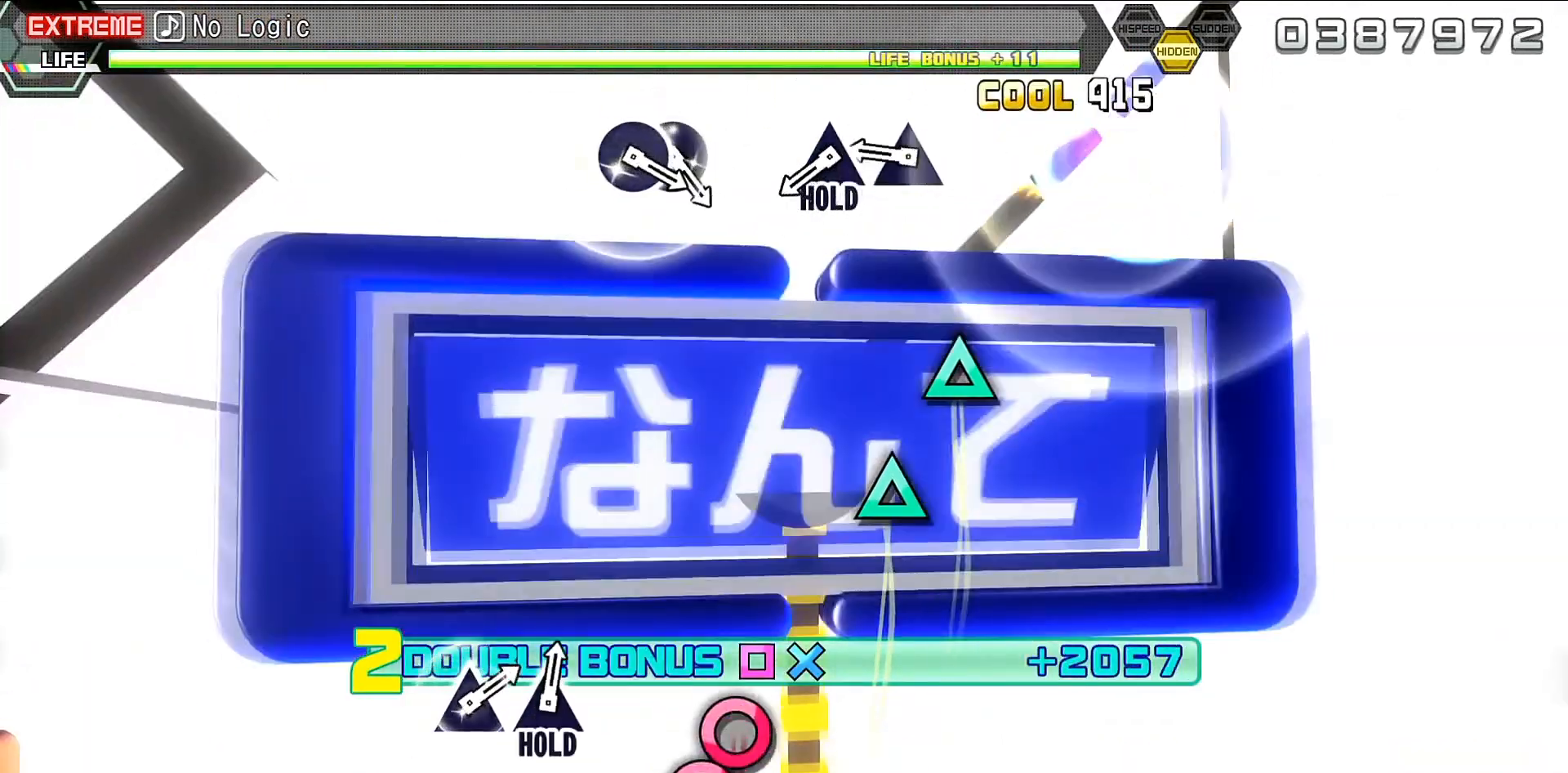
{"buttons": ["TRIANGLE", "L2", "R2"], "events": [[167, "TRIANGLE", "down"], [333, "TRIANGLE", "up"], [400, "TRIANGLE", "down"], [467, "L2", "down"]]}
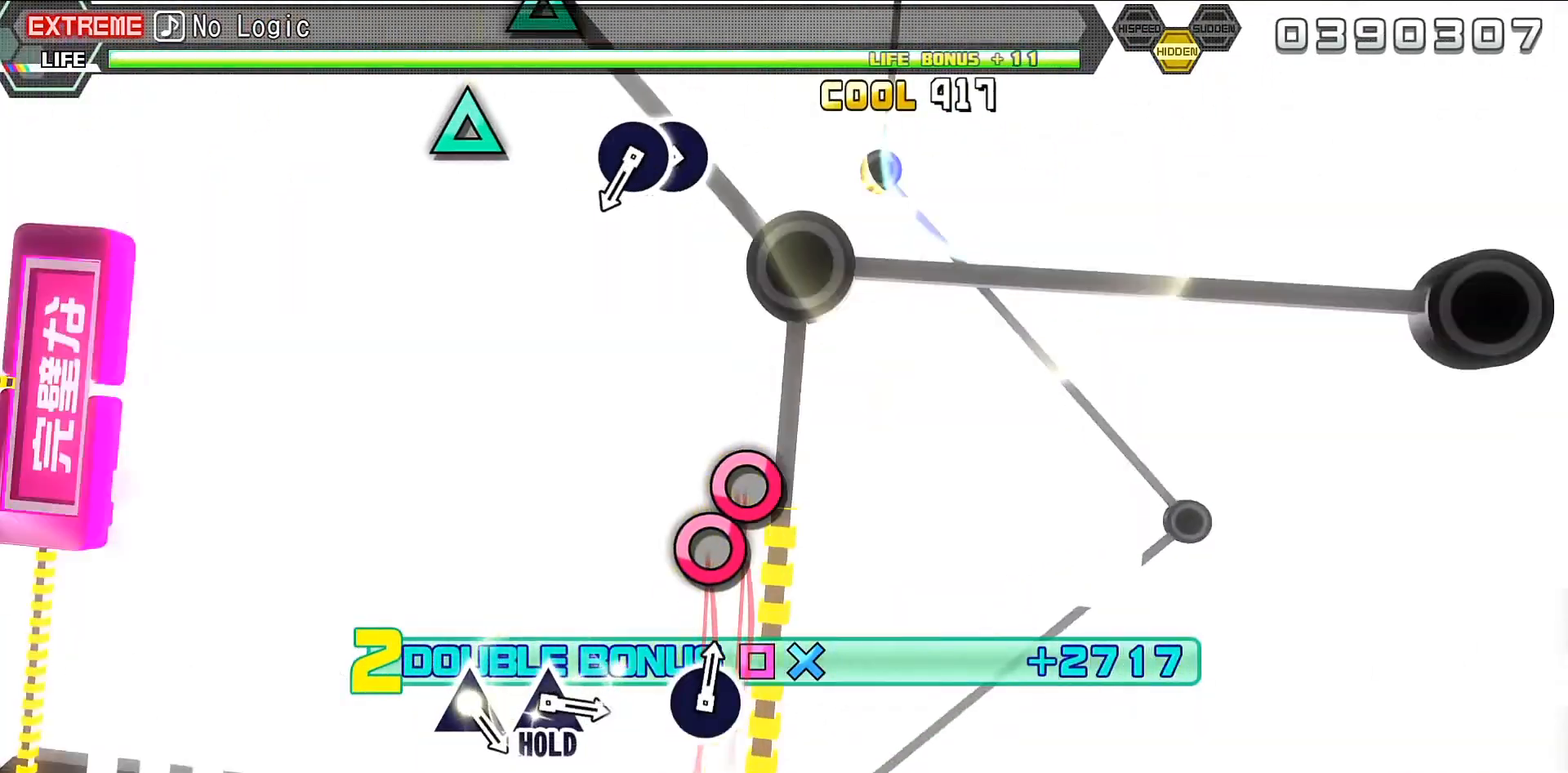
{"buttons": ["CIRCLE", "L2"], "events": [[33, "R2", "up"], [33, "TRIANGLE", "up"], [367, "CIRCLE", "down"]]}
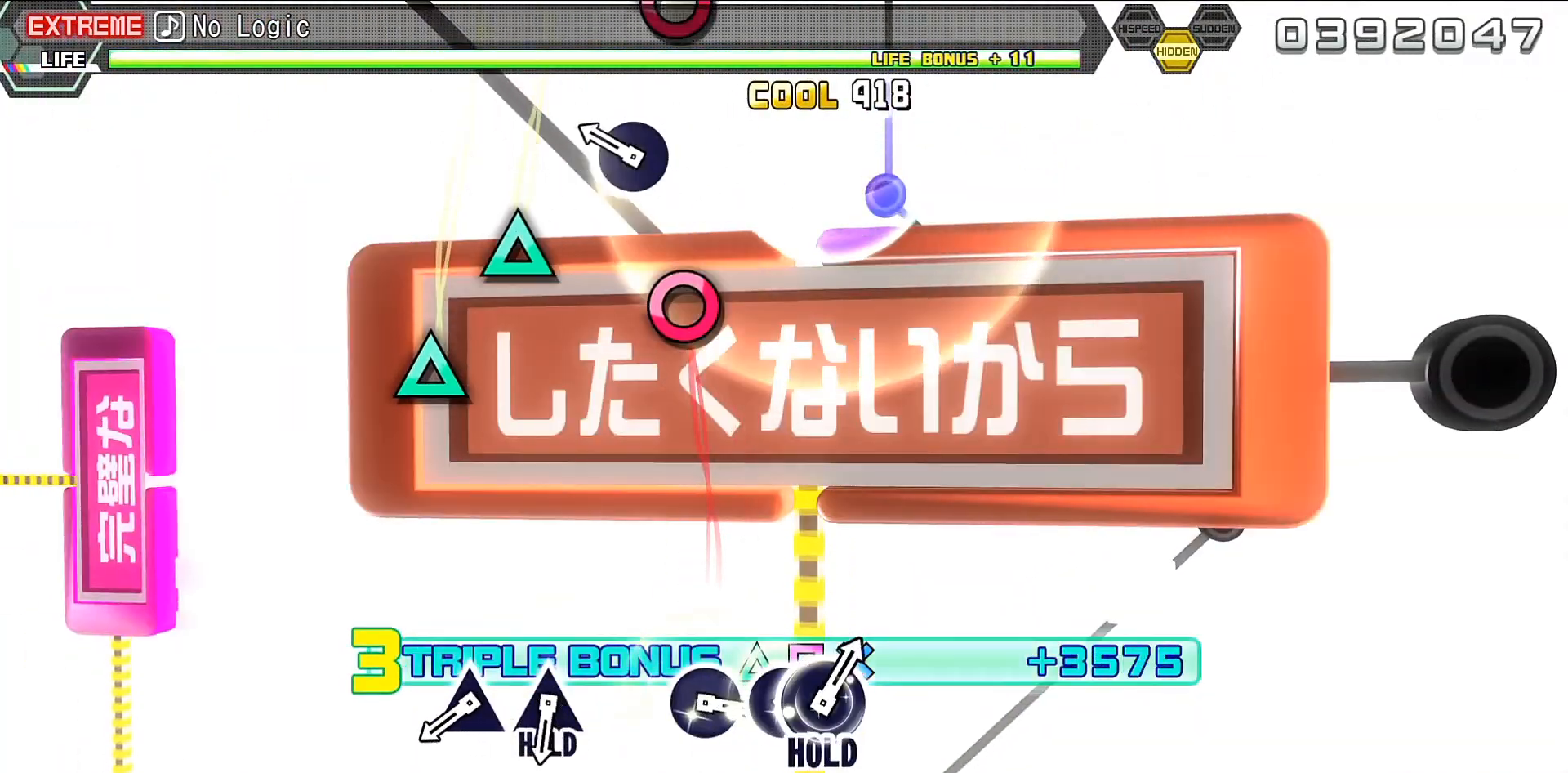
{"buttons": ["L2"], "events": [[33, "CIRCLE", "up"], [33, "DPAD_RIGHT", "down"], [133, "DPAD_RIGHT", "up"], [400, "TRIANGLE", "down"], [500, "TRIANGLE", "up"]]}
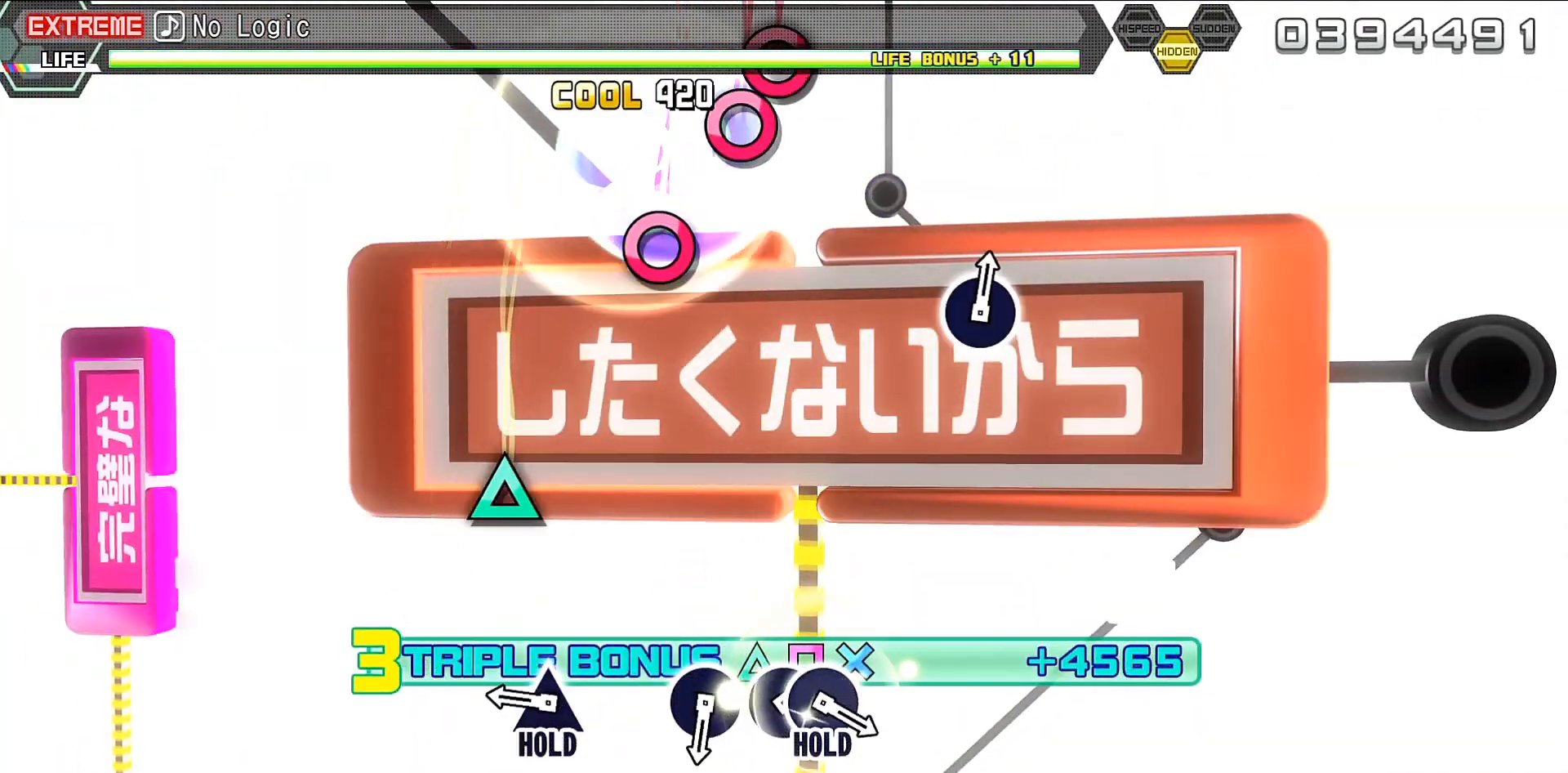
{"buttons": ["R2"], "events": [[133, "TRIANGLE", "down"], [200, "R2", "down"], [500, "L2", "up"], [500, "TRIANGLE", "up"]]}
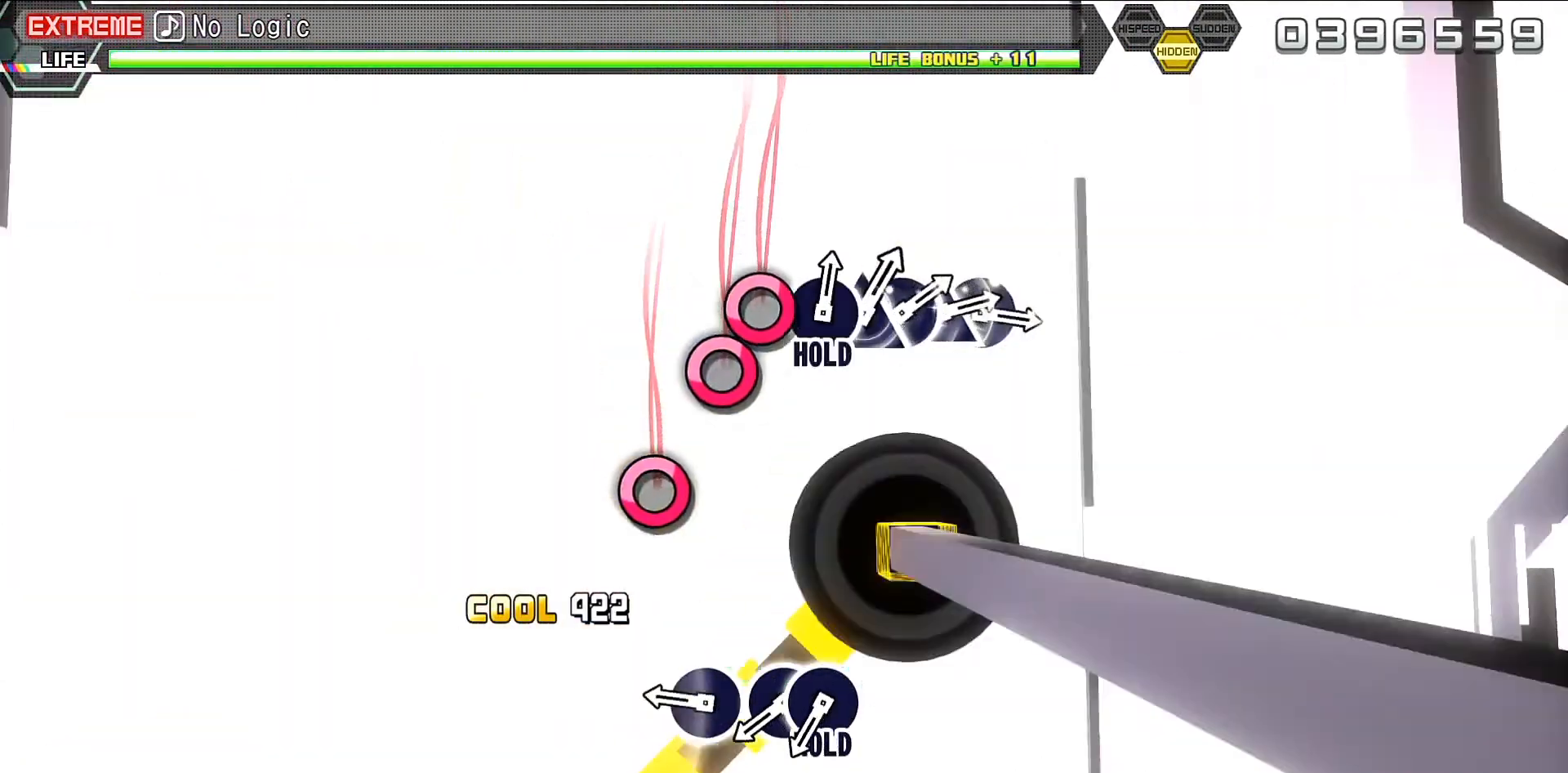
{"buttons": ["CIRCLE", "R2"], "events": [[167, "CIRCLE", "down"], [233, "CIRCLE", "up"], [400, "CIRCLE", "down"]]}
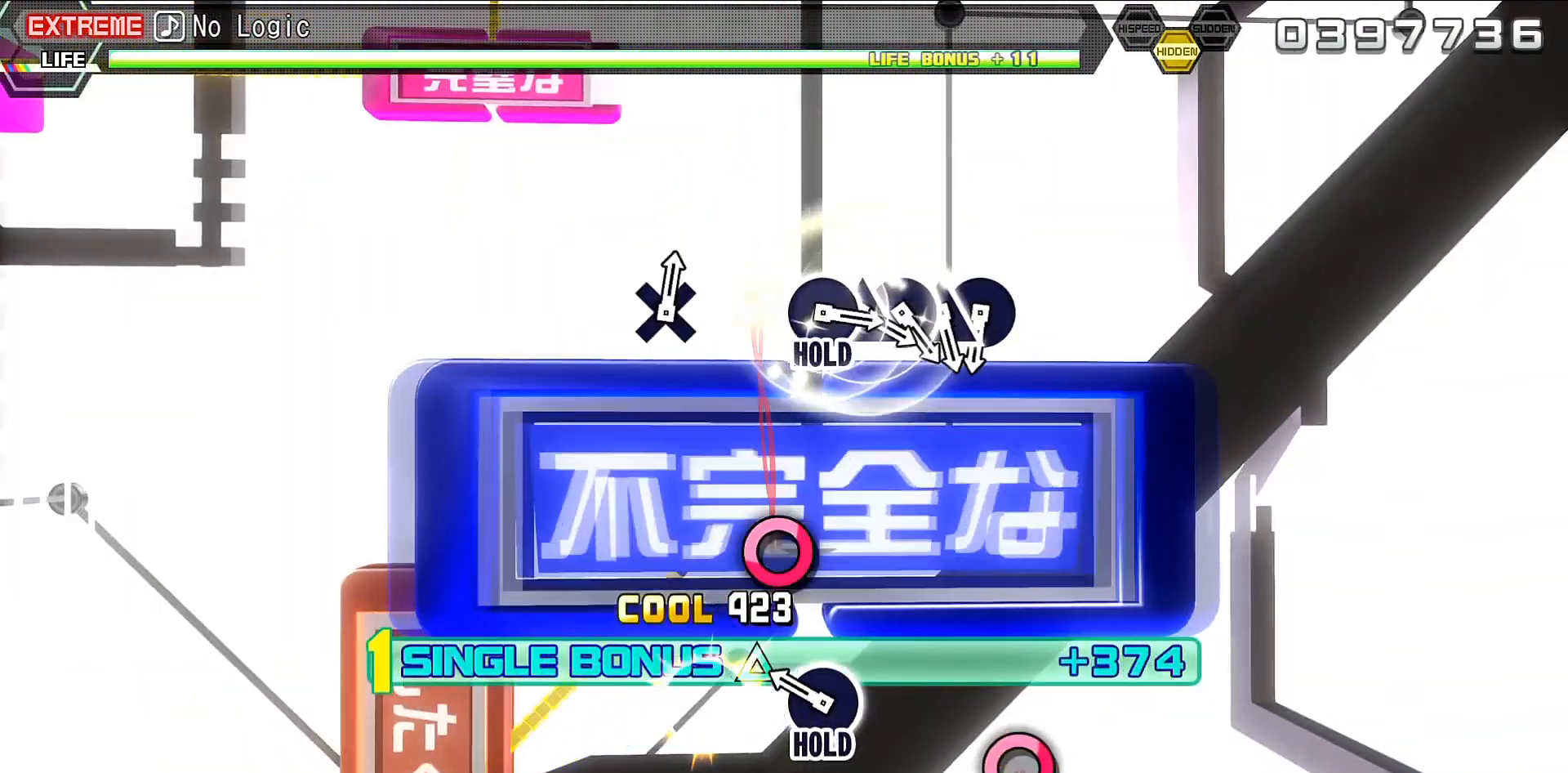
{"buttons": ["L2"], "events": [[33, "DPAD_RIGHT", "down"], [133, "CIRCLE", "up"], [133, "L2", "down"], [167, "R2", "up"], [333, "DPAD_RIGHT", "up"]]}
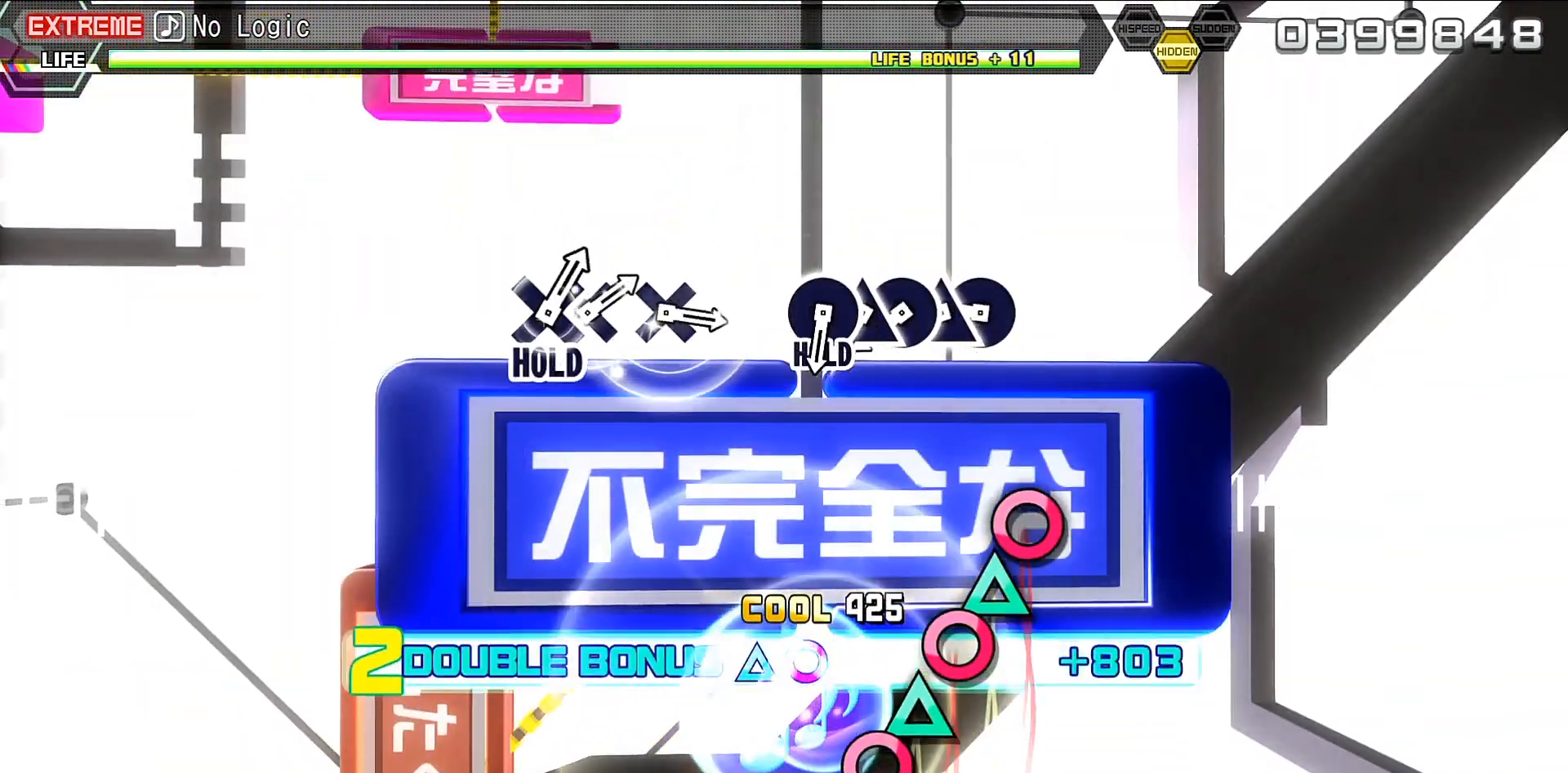
{"buttons": ["CIRCLE", "L2"], "events": [[133, "CIRCLE", "down"], [233, "CIRCLE", "up"], [300, "DPAD_UP", "down"], [400, "CIRCLE", "down"], [400, "DPAD_UP", "up"]]}
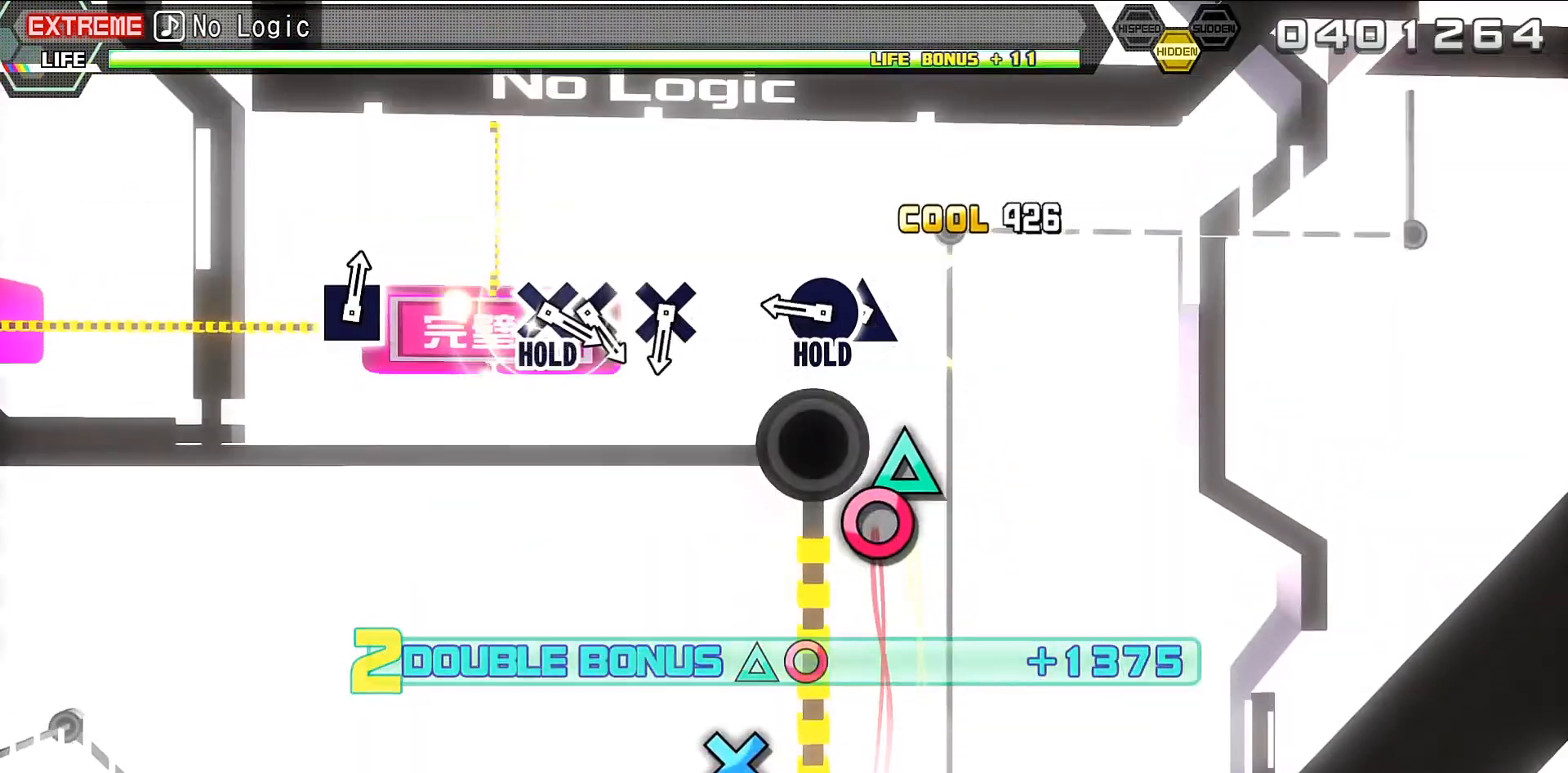
{"buttons": ["R2"], "events": [[33, "CIRCLE", "up"], [33, "DPAD_UP", "down"], [133, "CIRCLE", "down"], [167, "DPAD_UP", "up"], [200, "R2", "down"], [267, "L2", "up"], [333, "CIRCLE", "up"]]}
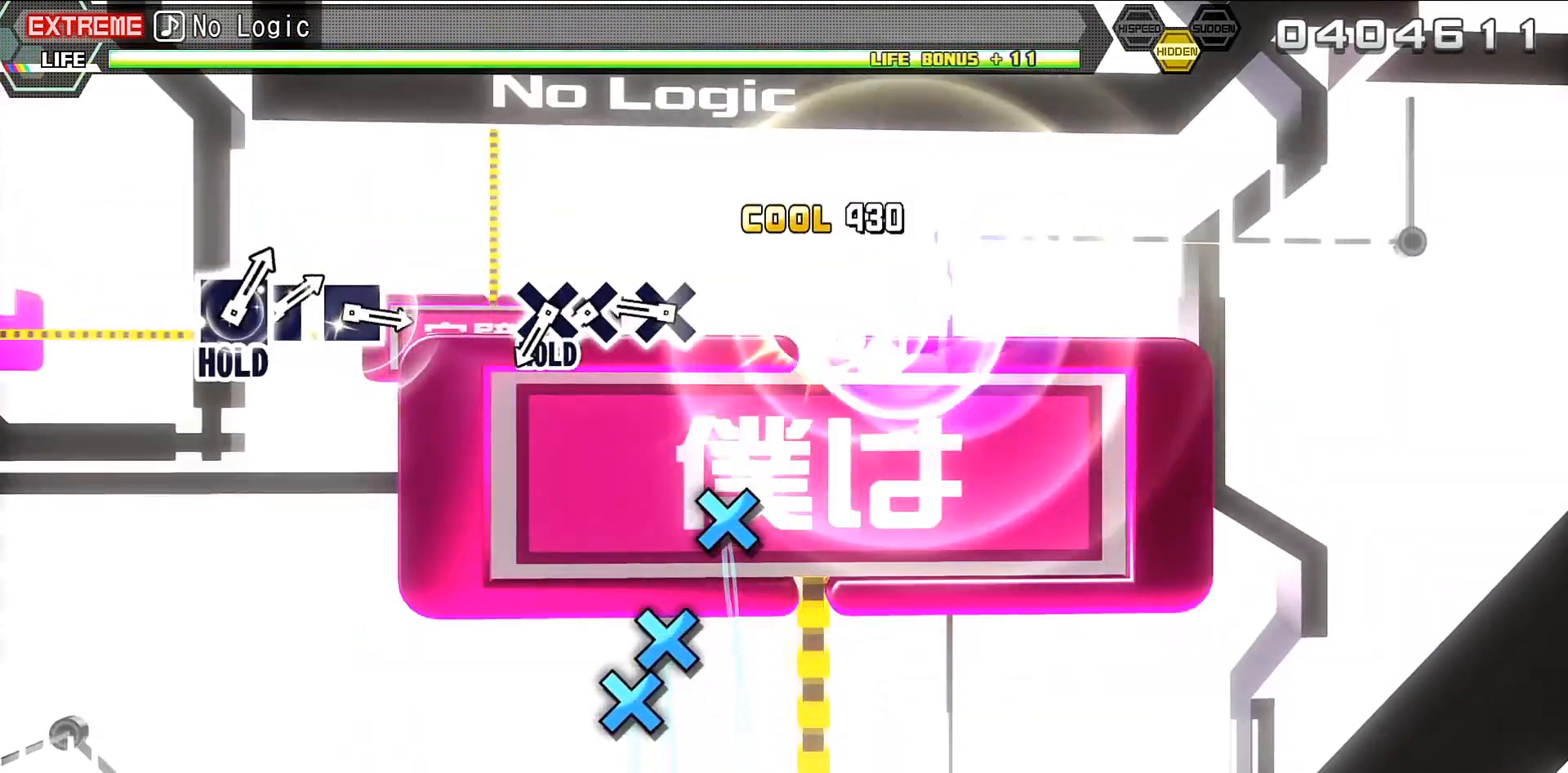
{"buttons": ["CROSS", "R2"], "events": [[133, "CROSS", "down"], [233, "CROSS", "up"], [400, "CROSS", "down"]]}
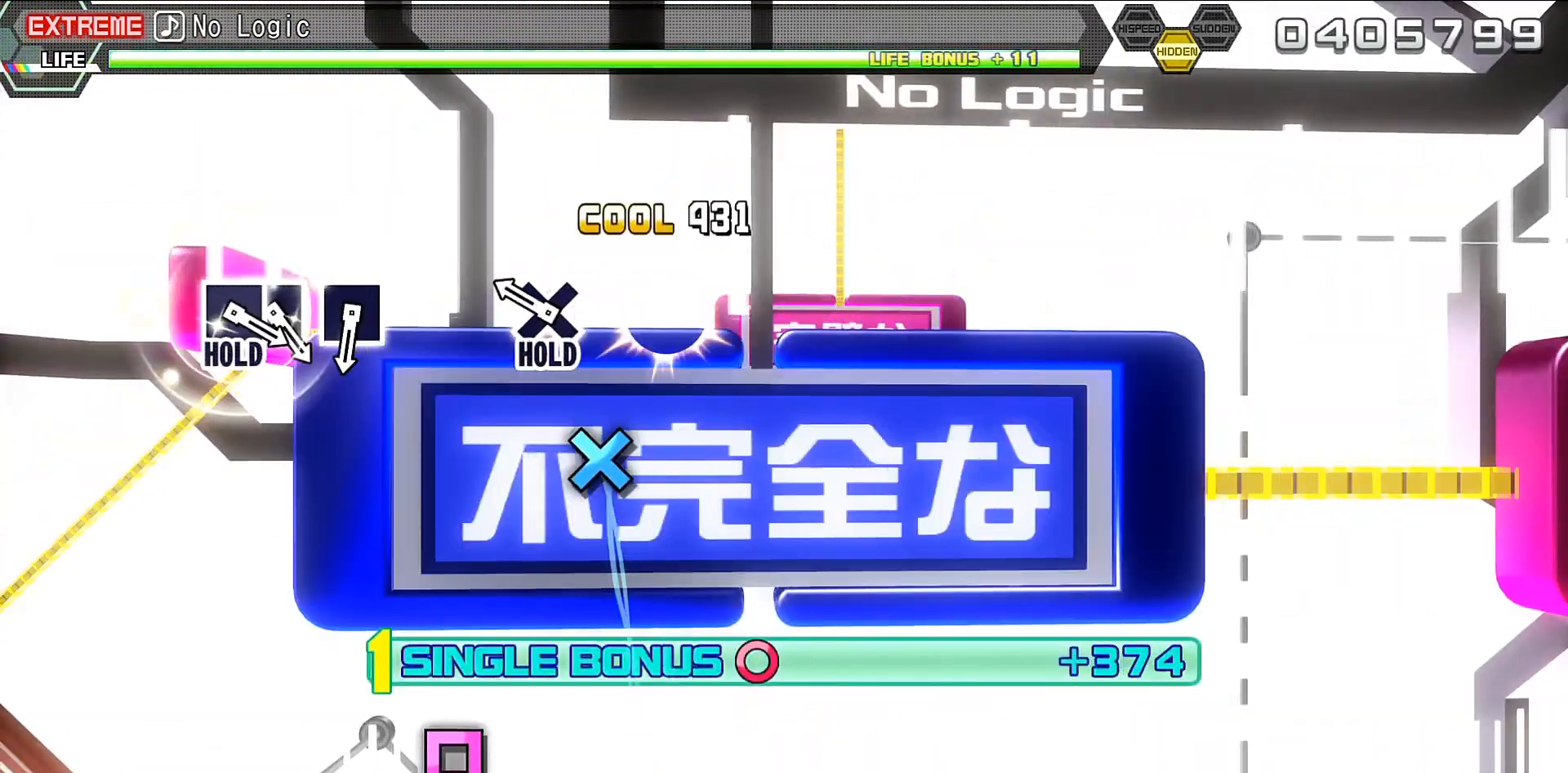
{"buttons": ["L2"], "events": [[33, "DPAD_DOWN", "down"], [100, "L2", "down"], [167, "CROSS", "up"], [167, "R2", "up"], [267, "DPAD_DOWN", "up"]]}
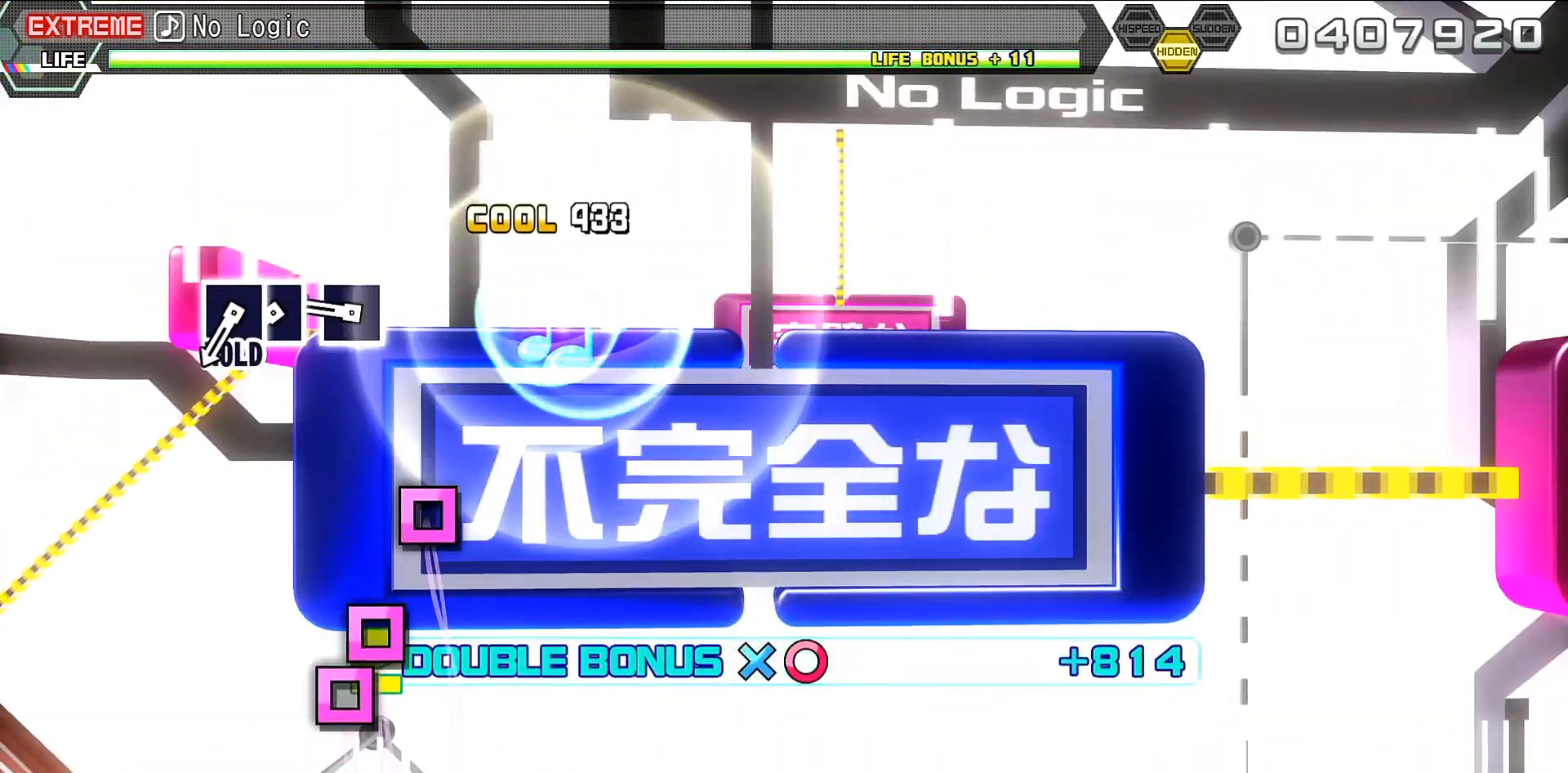
{"buttons": ["SQUARE", "L2"], "events": [[167, "SQUARE", "down"], [233, "SQUARE", "up"], [400, "SQUARE", "down"]]}
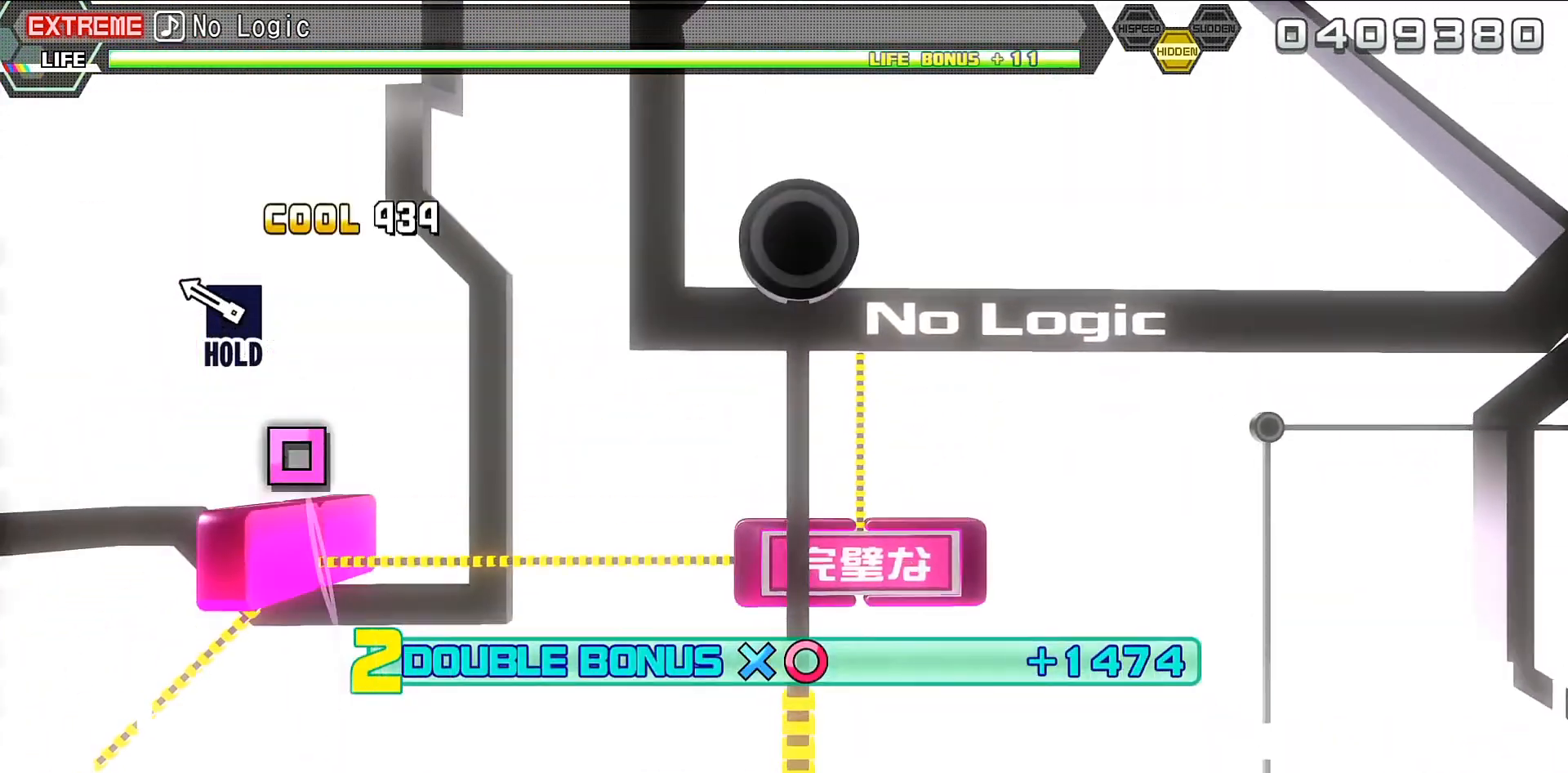
{"buttons": ["R2"], "events": [[33, "DPAD_LEFT", "down"], [100, "R2", "down"], [233, "DPAD_LEFT", "up"], [233, "SQUARE", "up"], [300, "L2", "up"]]}
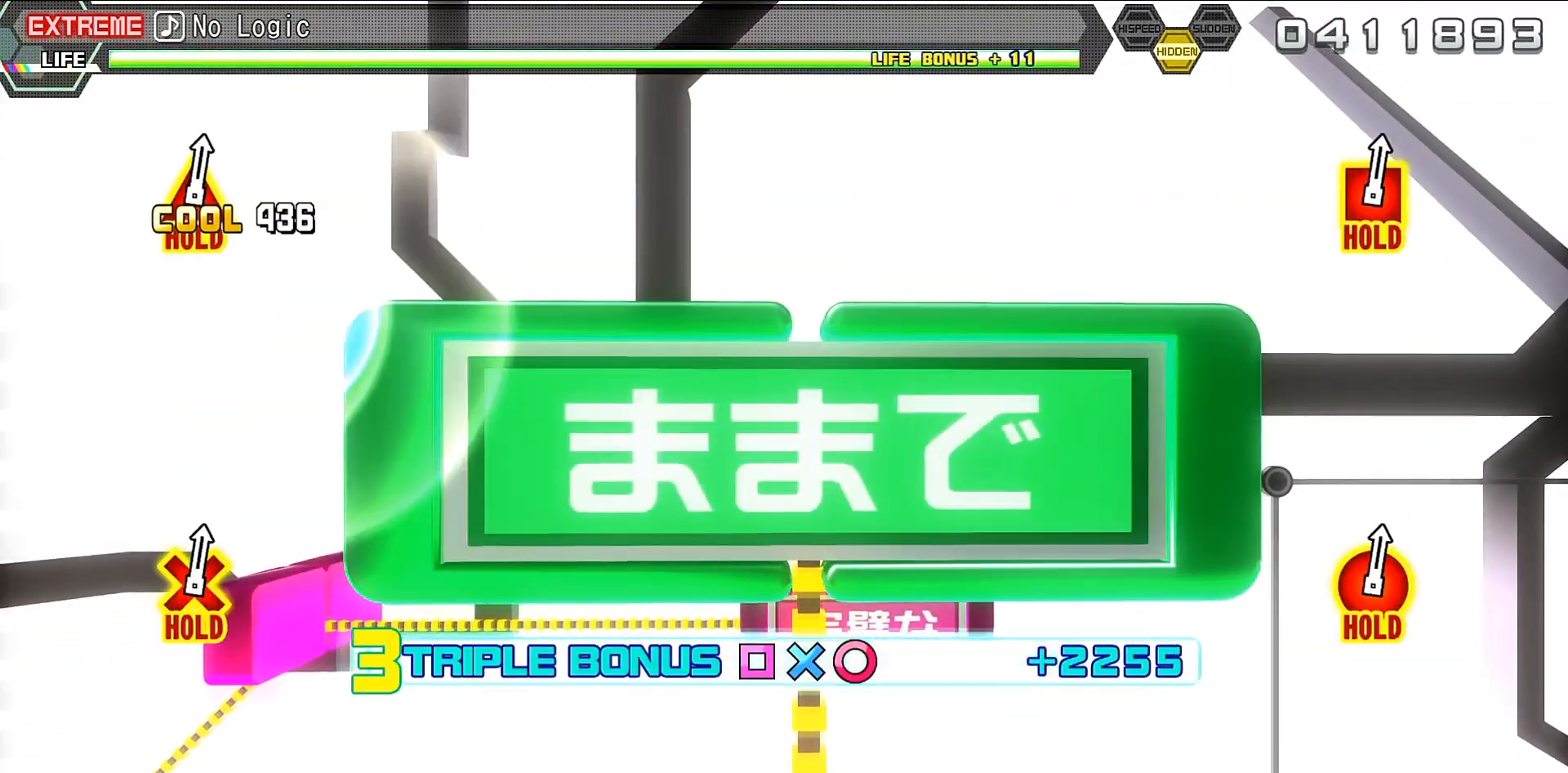
{"buttons": ["R2"], "events": []}
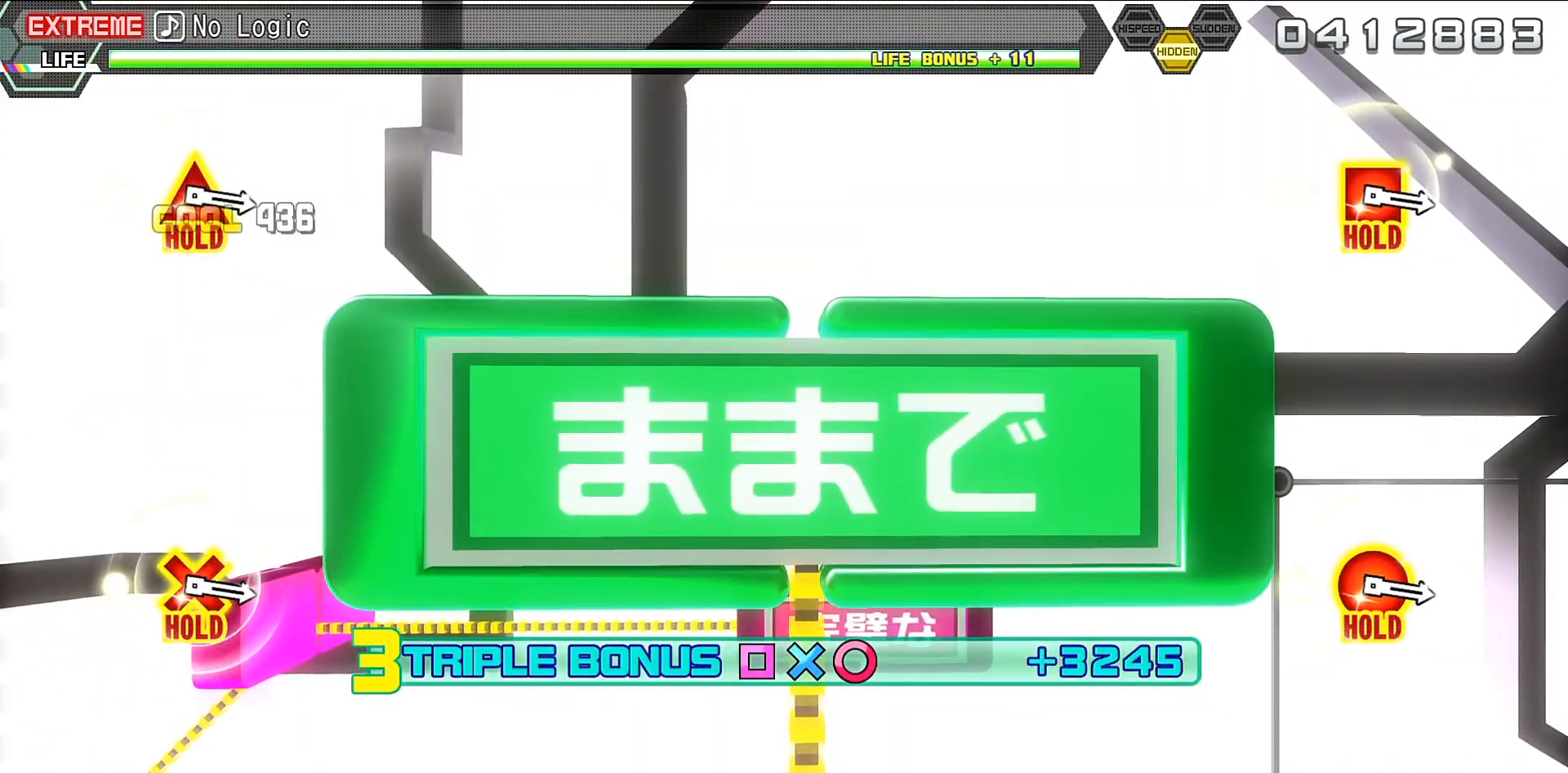
{"buttons": ["R2"], "events": []}
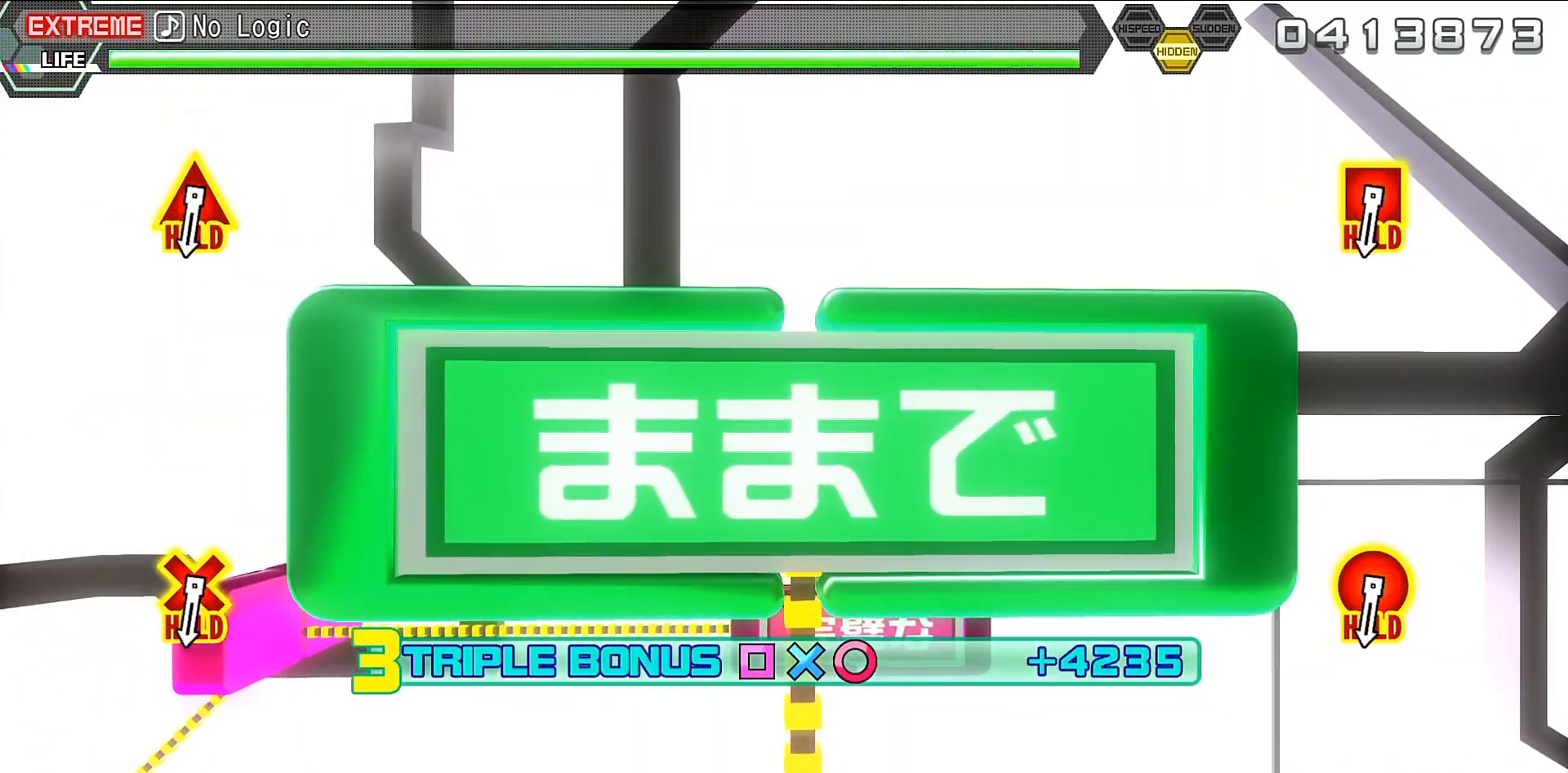
{"buttons": ["R2"], "events": []}
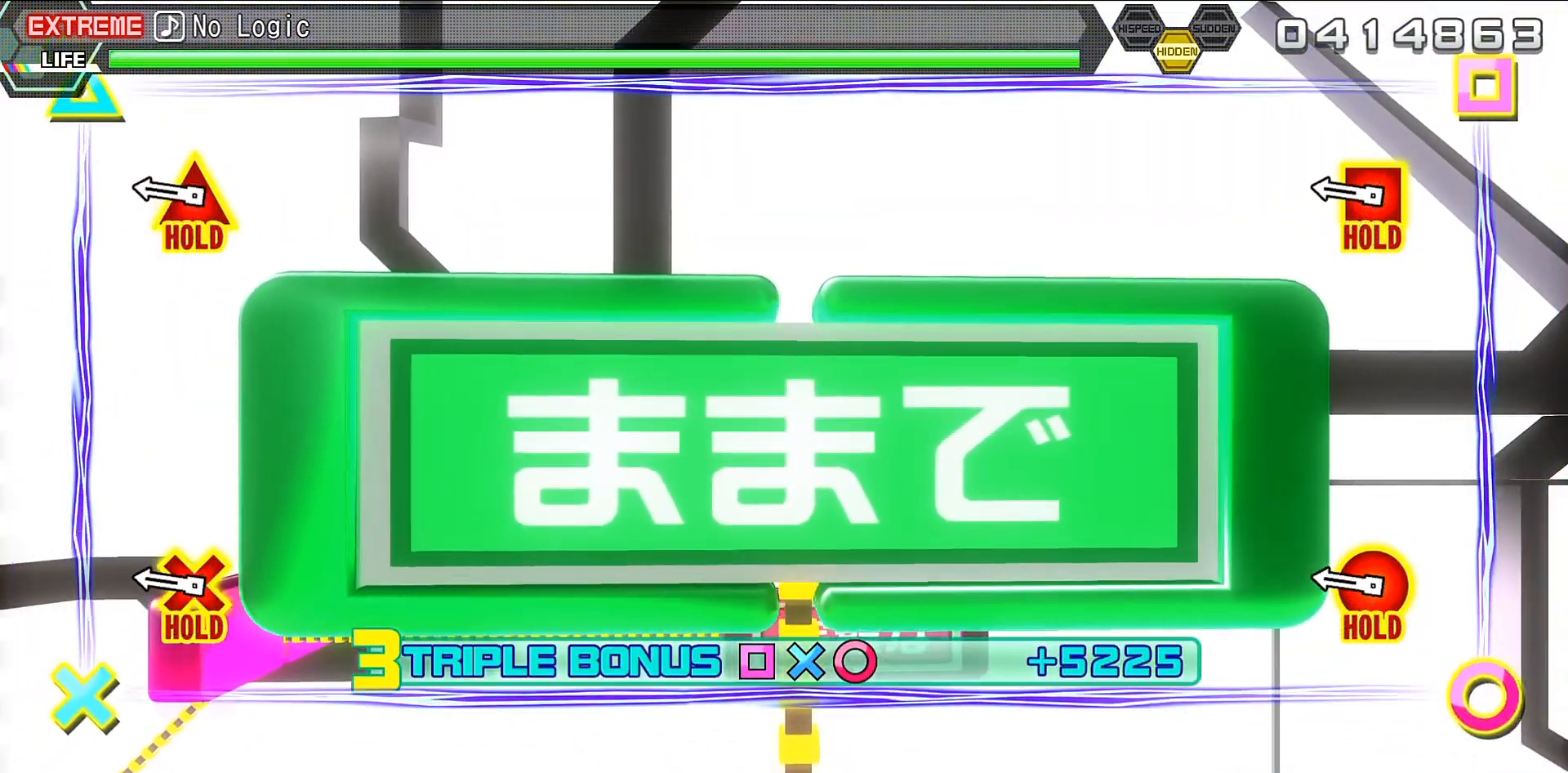
{"buttons": ["L2"], "events": [[200, "L2", "down"], [433, "R2", "up"]]}
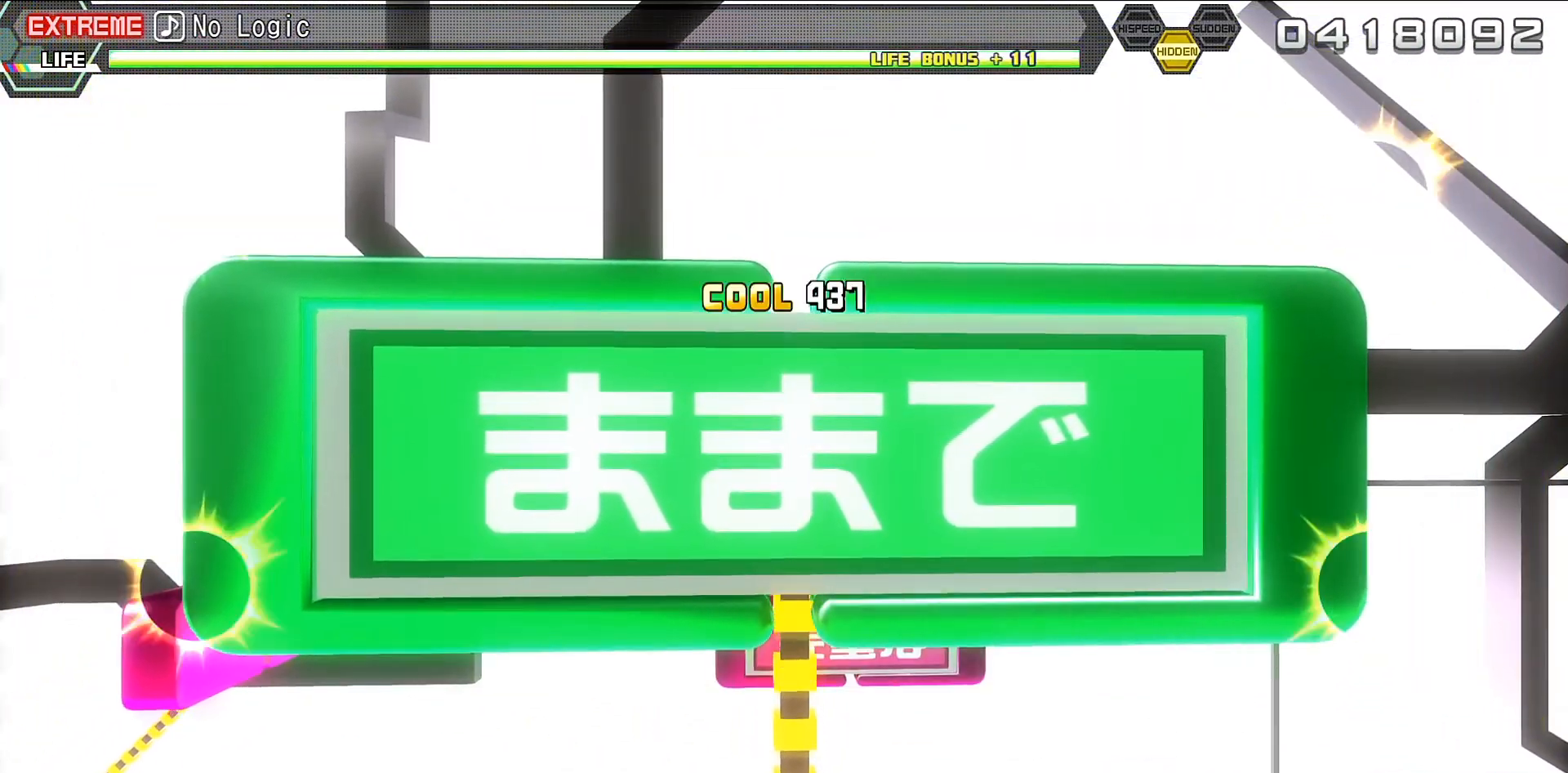
{"buttons": ["L2"], "events": []}
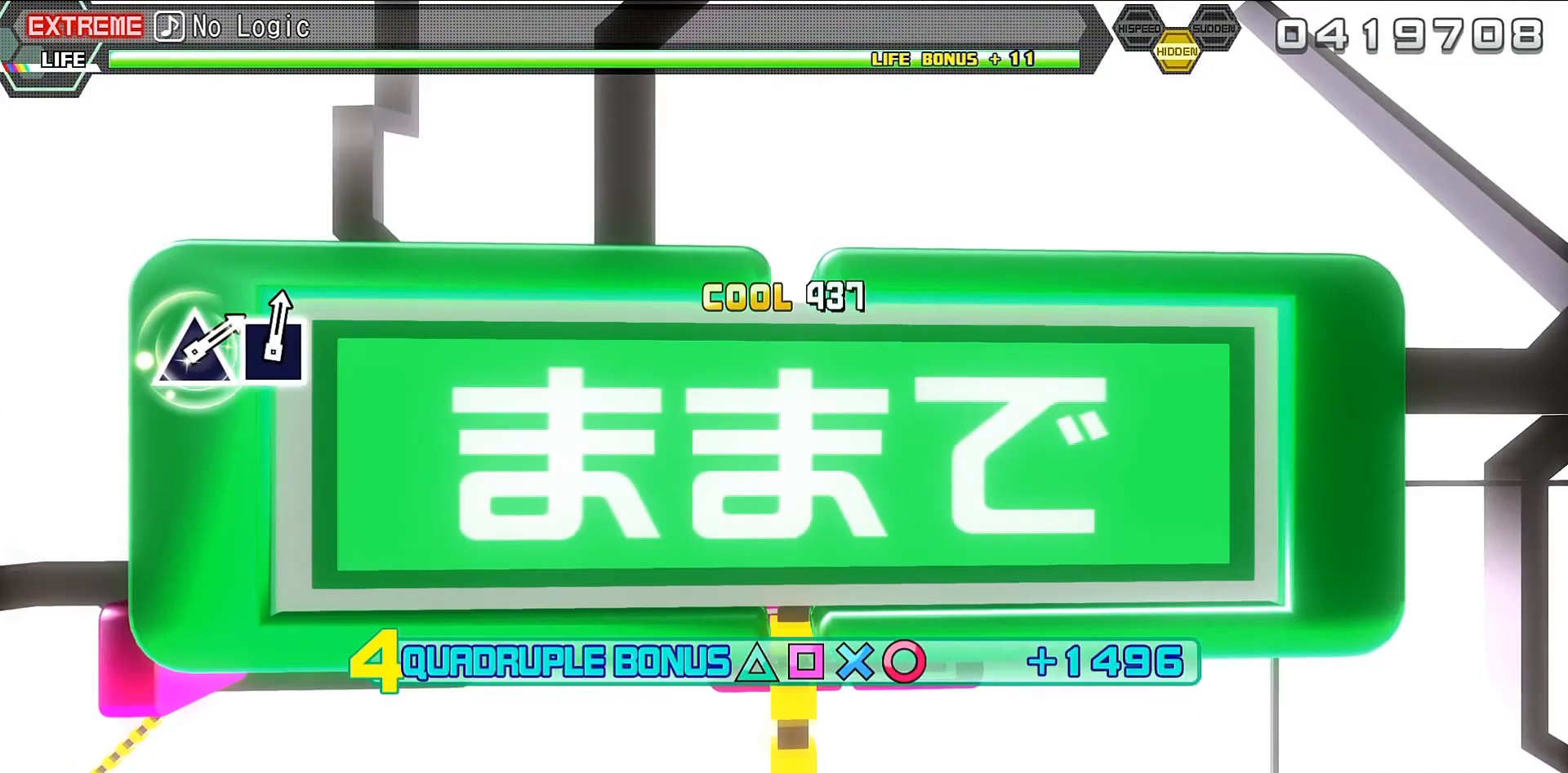
{"buttons": ["L2"], "events": []}
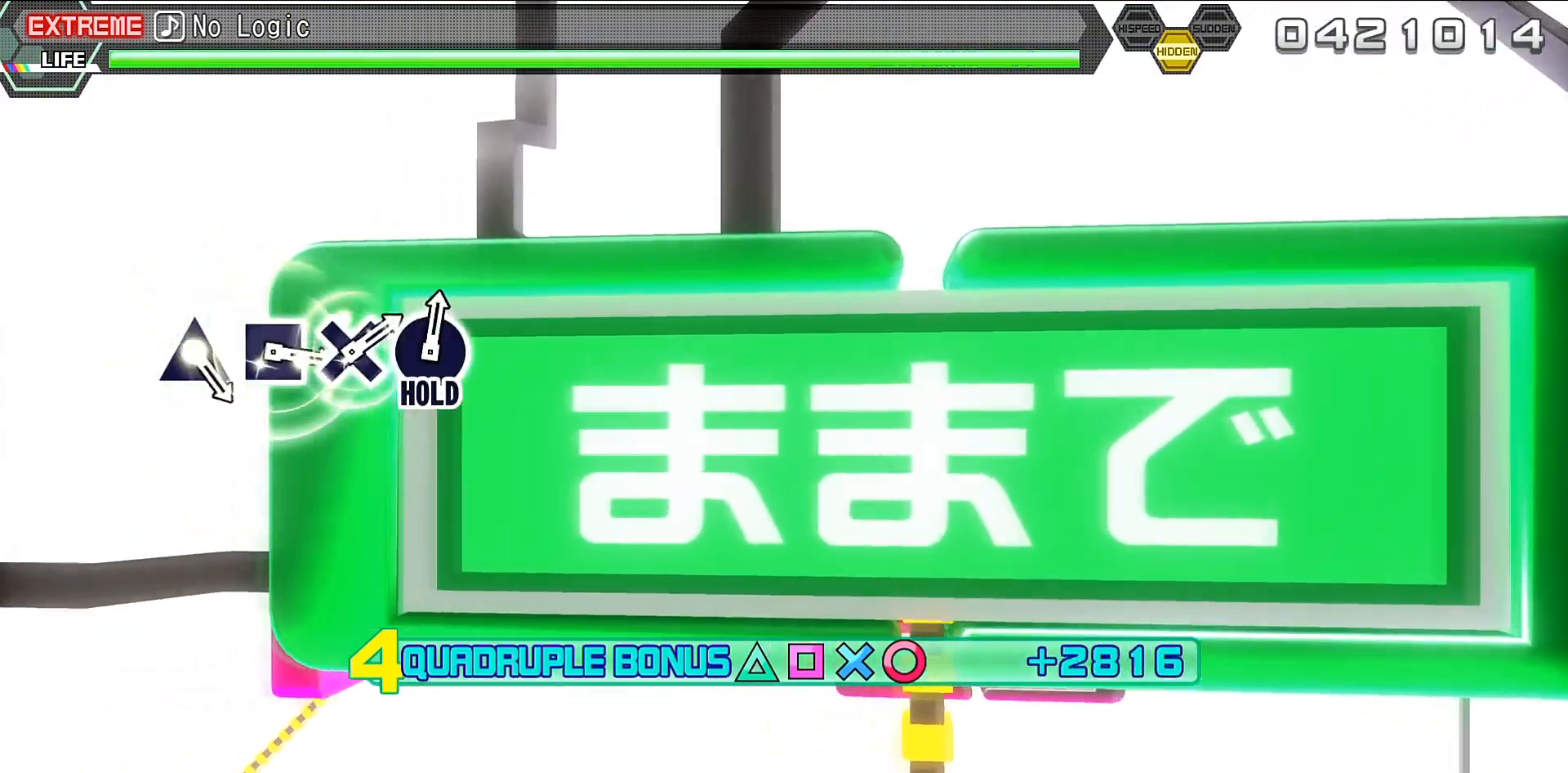
{"buttons": ["L2"], "events": []}
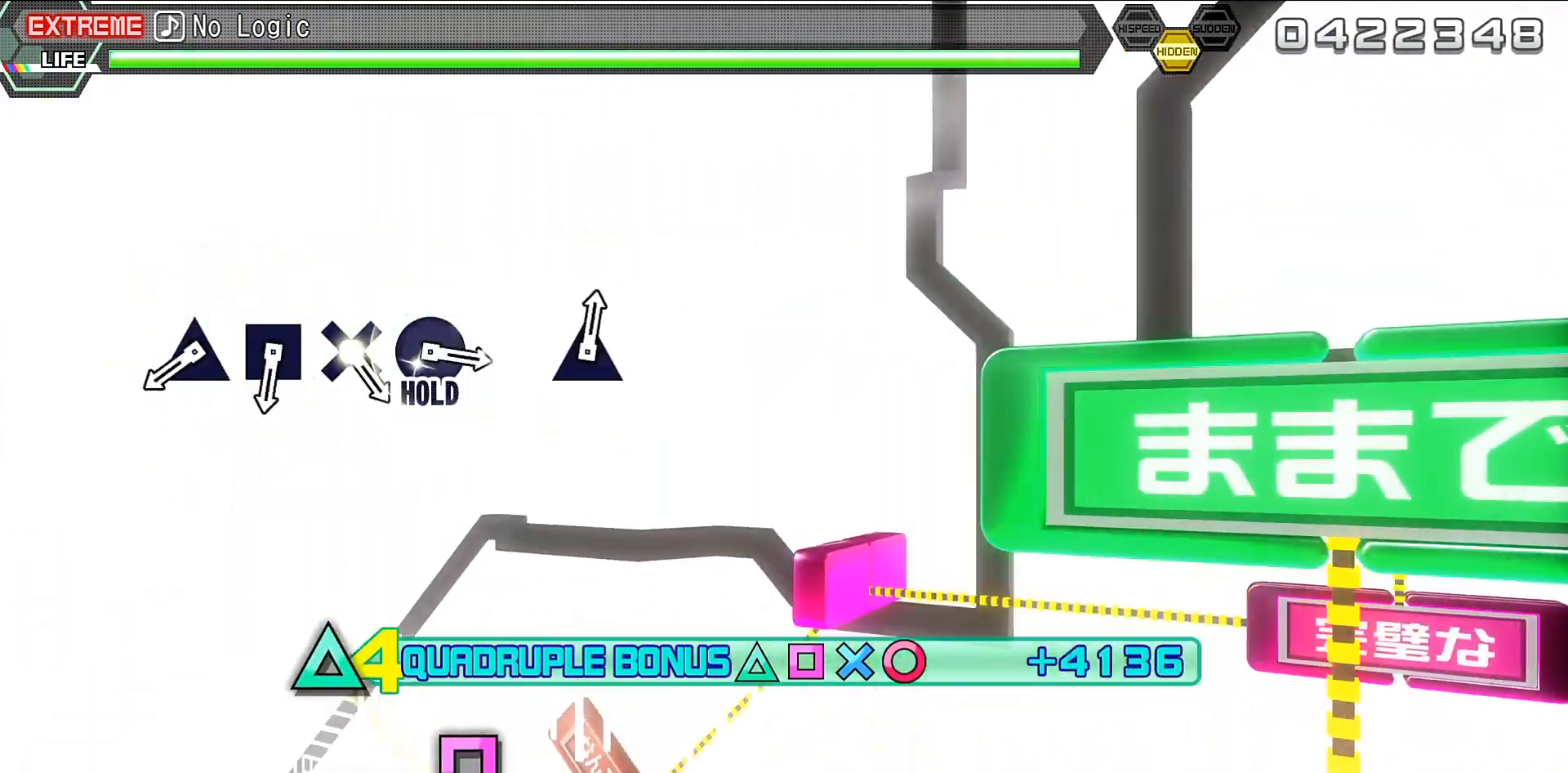
{"buttons": ["L2"], "events": [[433, "TRIANGLE", "down"], [500, "TRIANGLE", "up"]]}
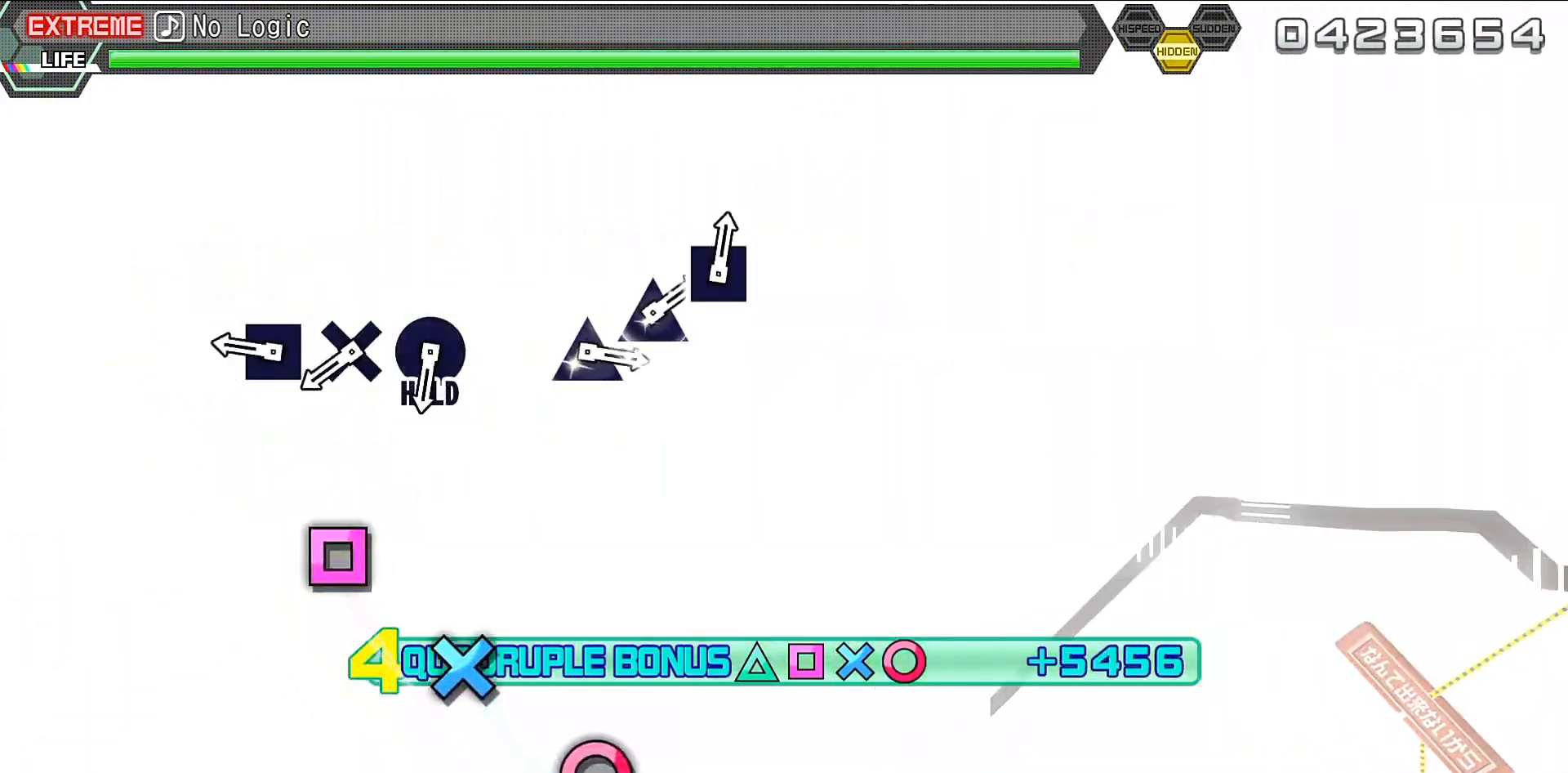
{"buttons": ["L2"], "events": [[200, "SQUARE", "down"], [267, "SQUARE", "up"], [400, "CROSS", "down"], [467, "CROSS", "up"]]}
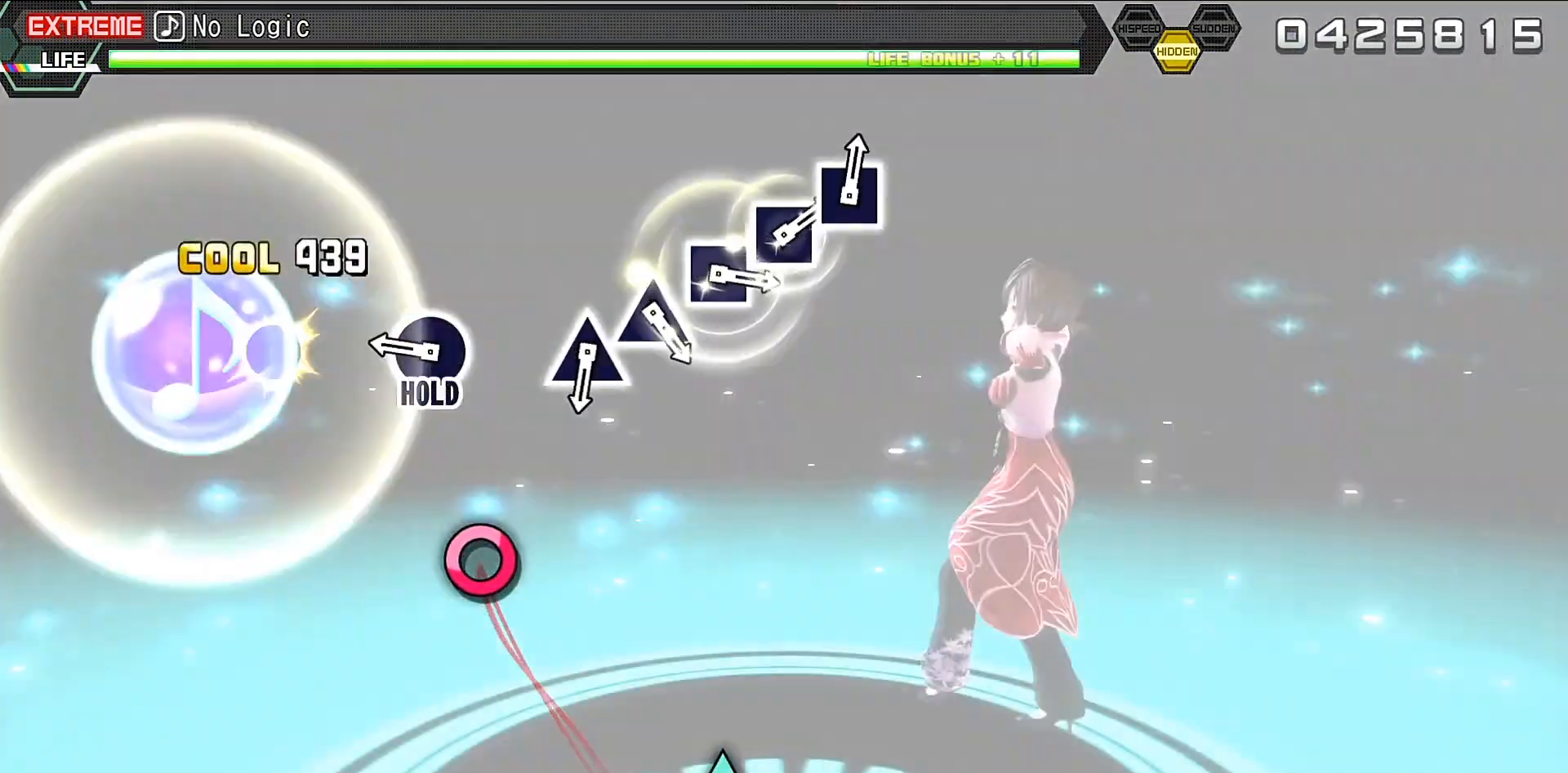
{"buttons": ["R2"], "events": [[167, "CIRCLE", "down"], [233, "R2", "down"], [333, "CIRCLE", "up"], [367, "L2", "up"]]}
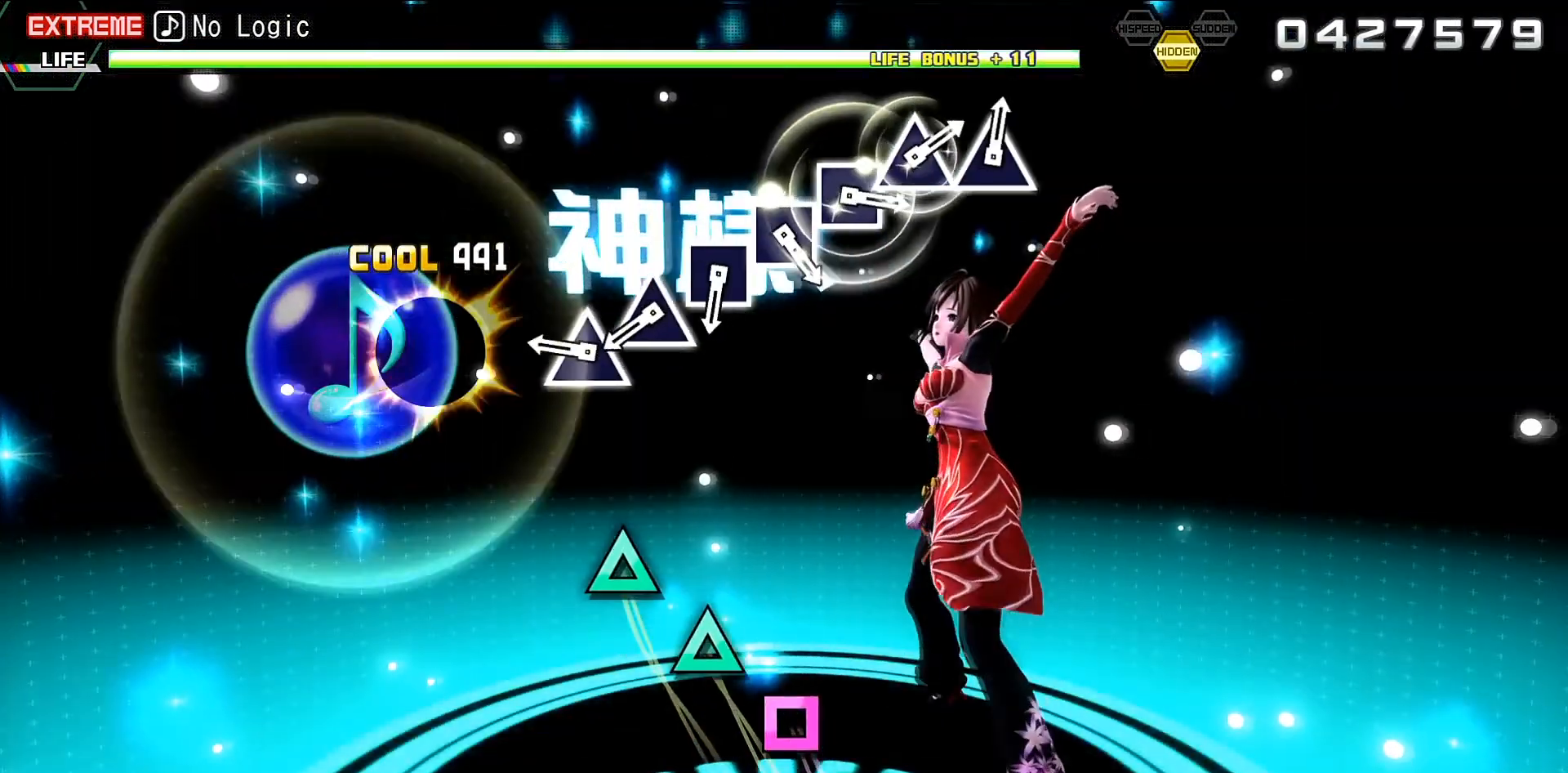
{"buttons": ["R2"], "events": [[167, "TRIANGLE", "down"], [300, "TRIANGLE", "up"], [400, "TRIANGLE", "down"], [500, "TRIANGLE", "up"]]}
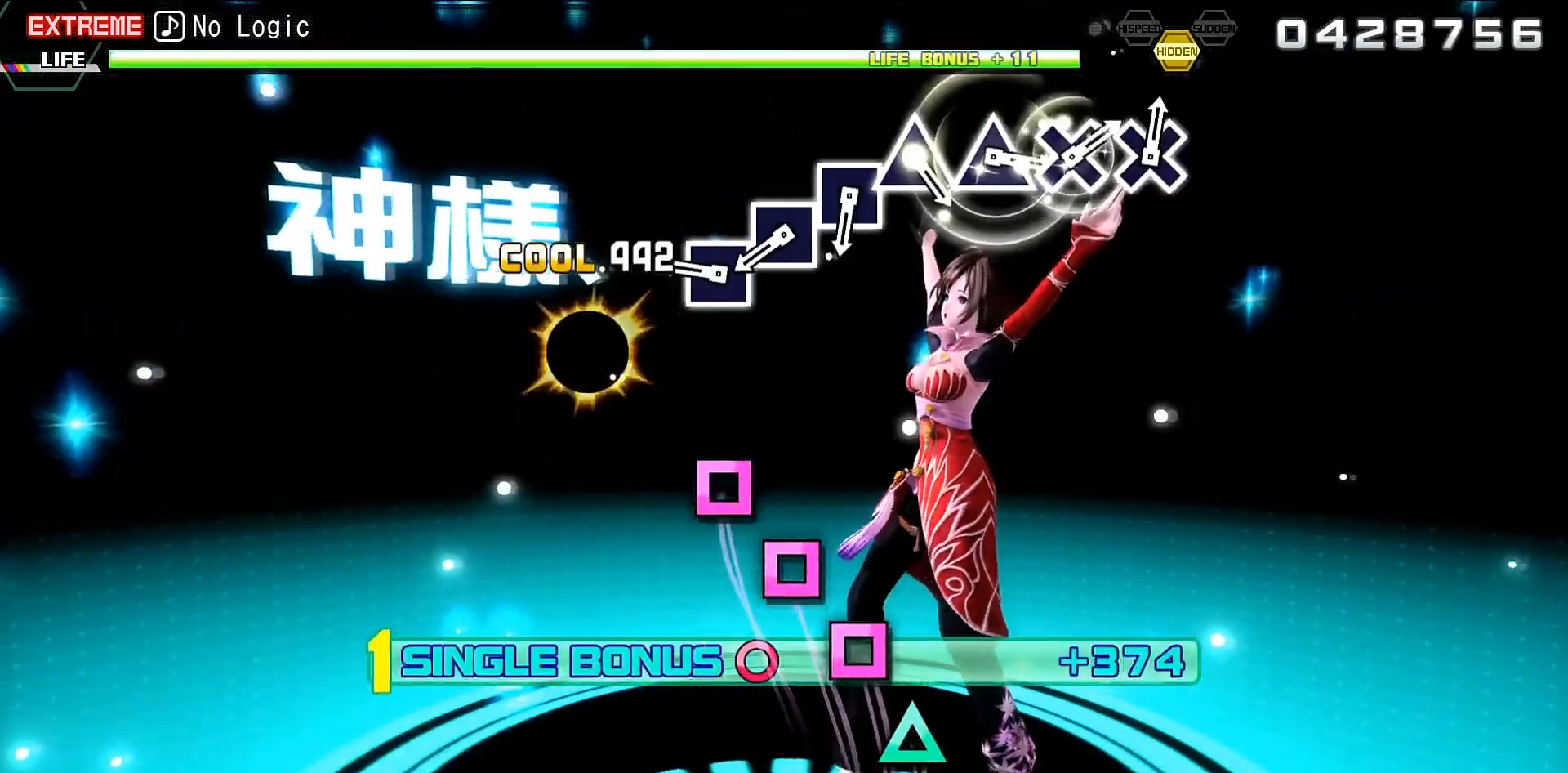
{"buttons": ["R2"], "events": [[167, "SQUARE", "down"], [267, "SQUARE", "up"], [400, "SQUARE", "down"], [500, "SQUARE", "up"]]}
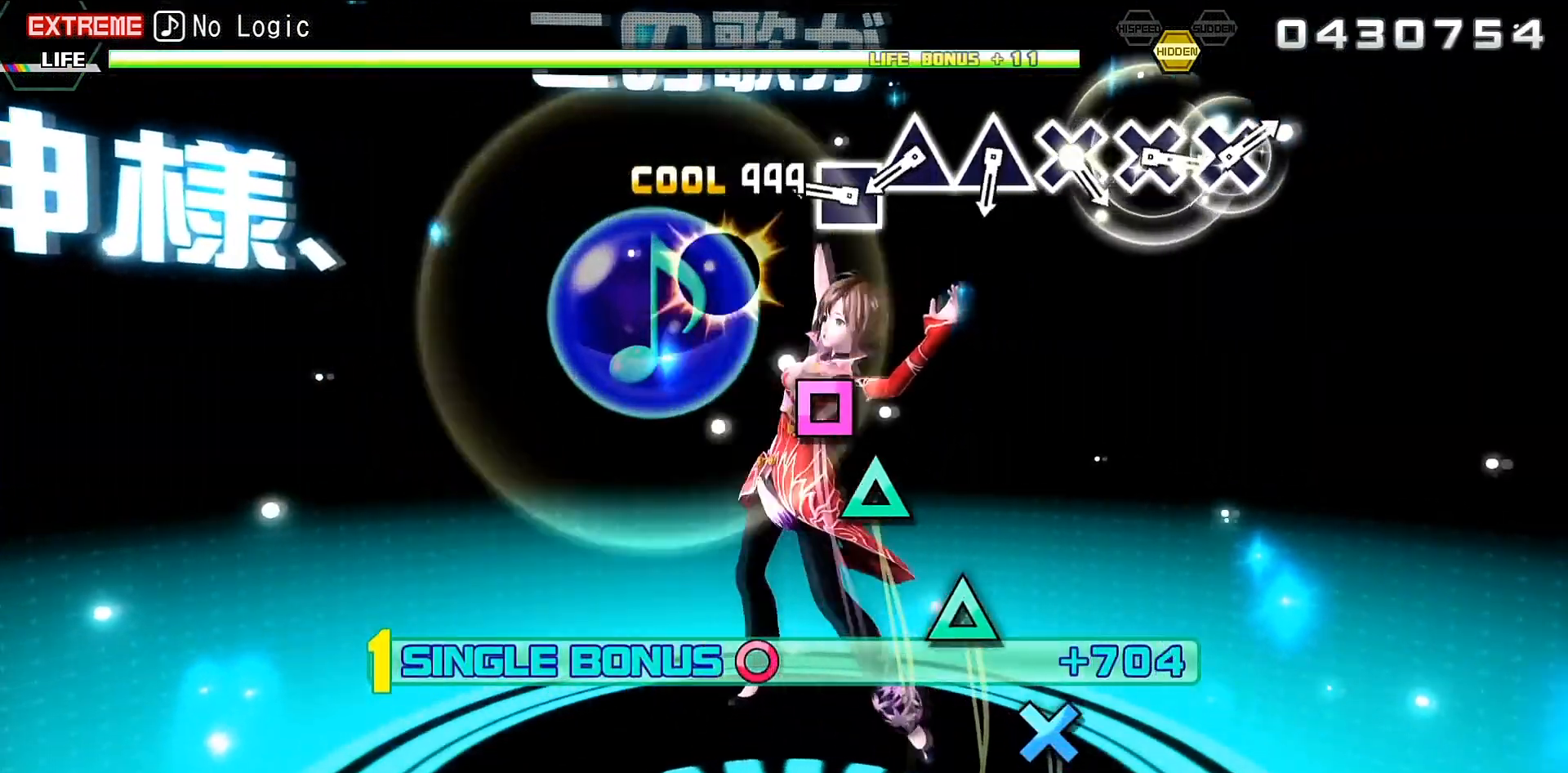
{"buttons": ["R2"], "events": [[167, "SQUARE", "down"], [267, "SQUARE", "up"], [400, "TRIANGLE", "down"], [500, "TRIANGLE", "up"]]}
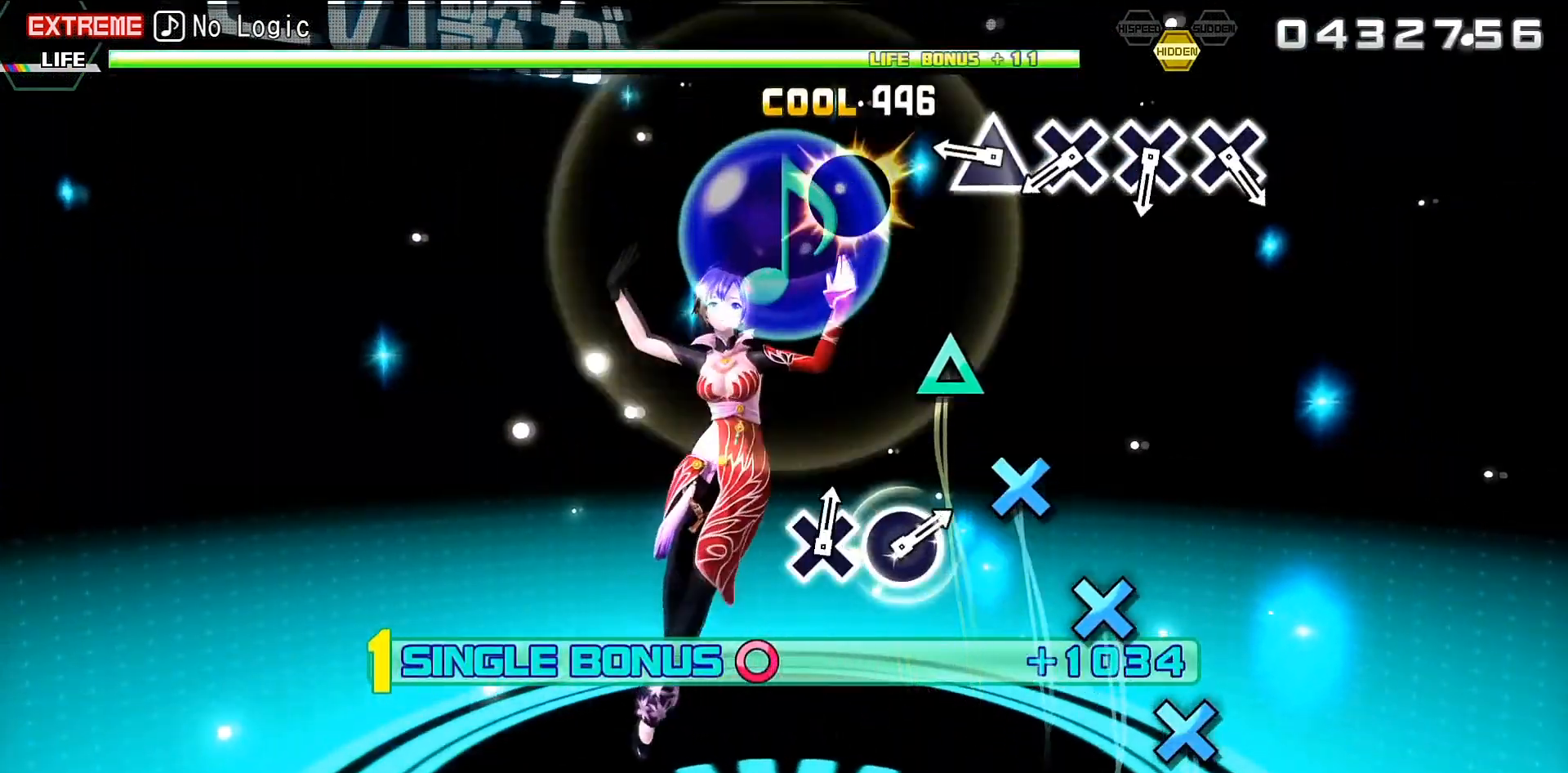
{"buttons": ["R2"], "events": [[167, "TRIANGLE", "down"], [233, "TRIANGLE", "up"], [433, "CROSS", "down"], [500, "CROSS", "up"]]}
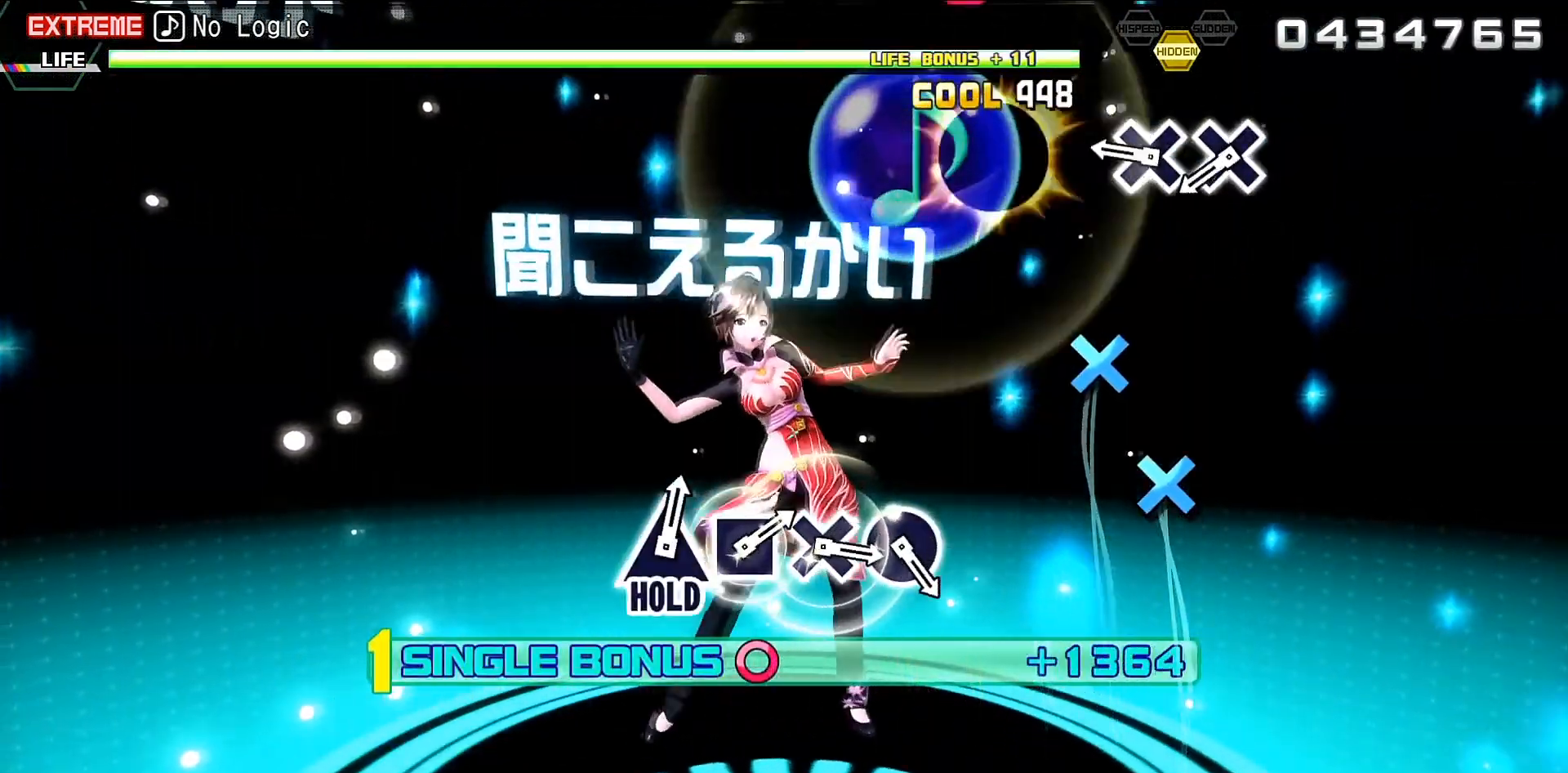
{"buttons": ["CROSS", "R2"], "events": [[133, "CROSS", "down"], [233, "CROSS", "up"], [400, "CROSS", "down"]]}